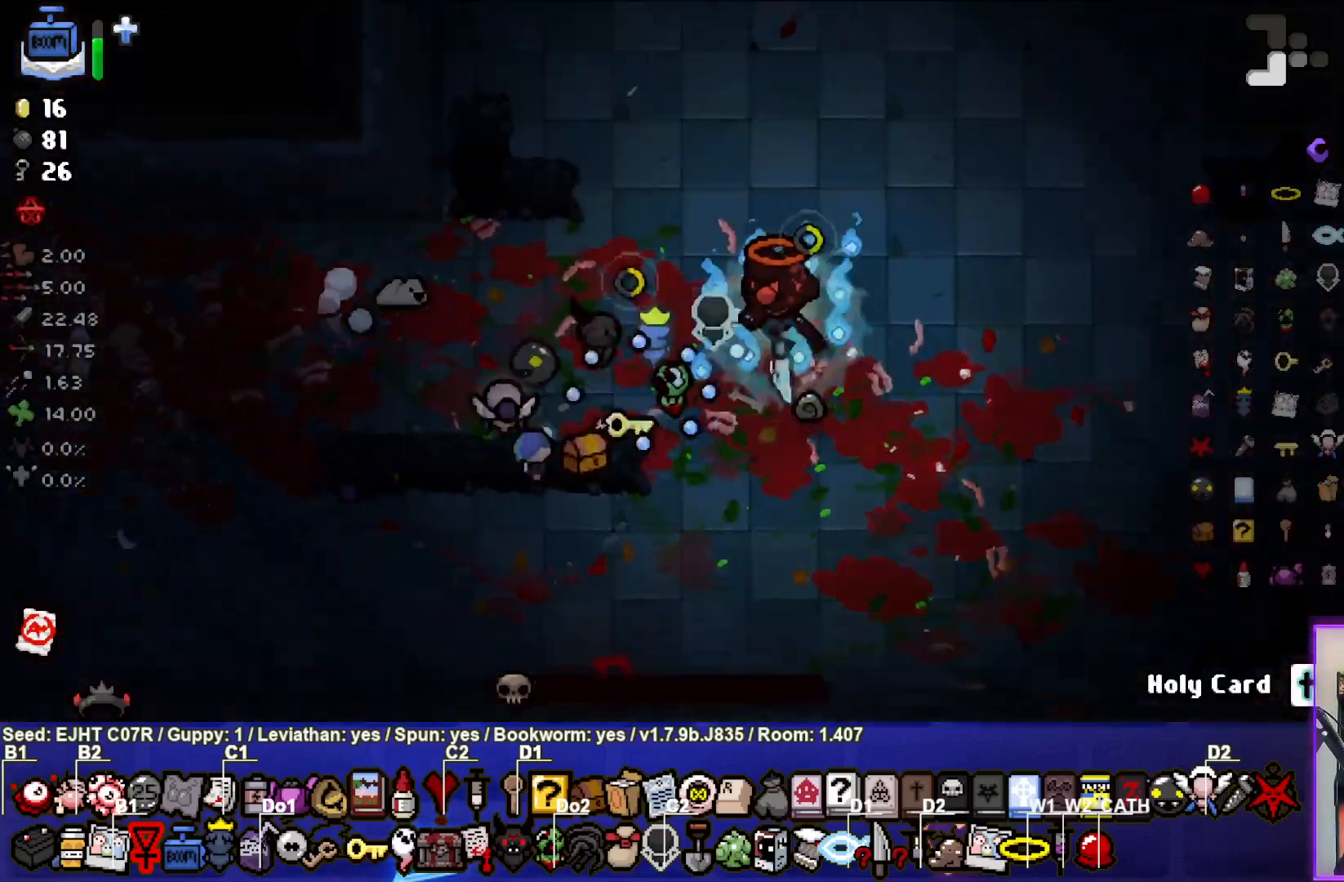
Gameplay with a controller (PlayStation layout); each line is a JSON object with the inputs held at the frame after it (dt_ms = milliseconds from this image to that frame). "events" lists button and stick changes between this image and that frame as [ms after this image, input, new state], when the widget could be followed in between.
{"dt_ms": 500, "buttons": [], "left_stick": "down-right", "right_stick": "center", "events": [[167, "left_stick", "right"], [200, "right_stick", "center"], [300, "left_stick", "down-right"]]}
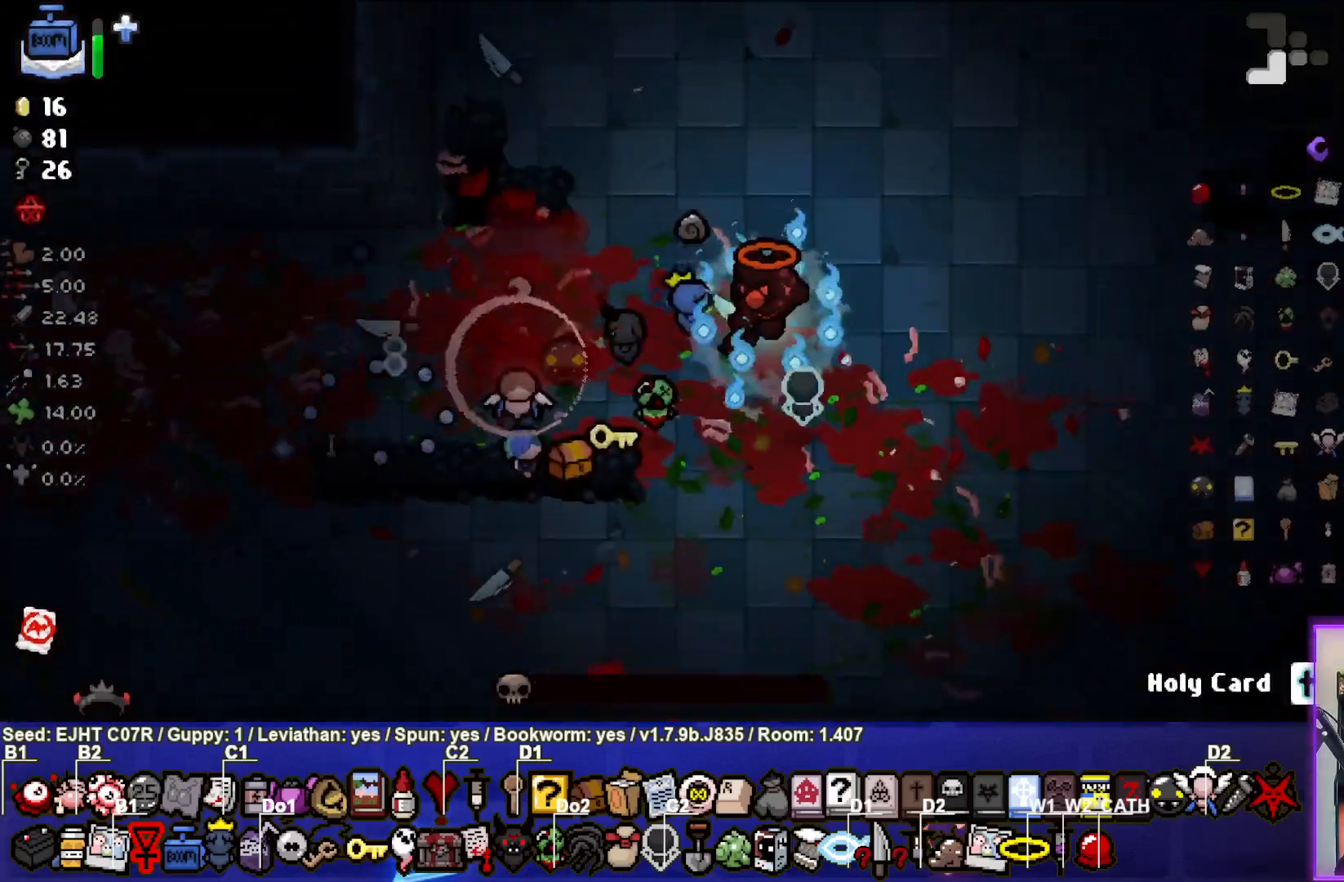
{"dt_ms": 500, "buttons": ["SQUARE"], "left_stick": "left", "right_stick": "center", "events": [[83, "SQUARE", "down"], [233, "left_stick", "left"]]}
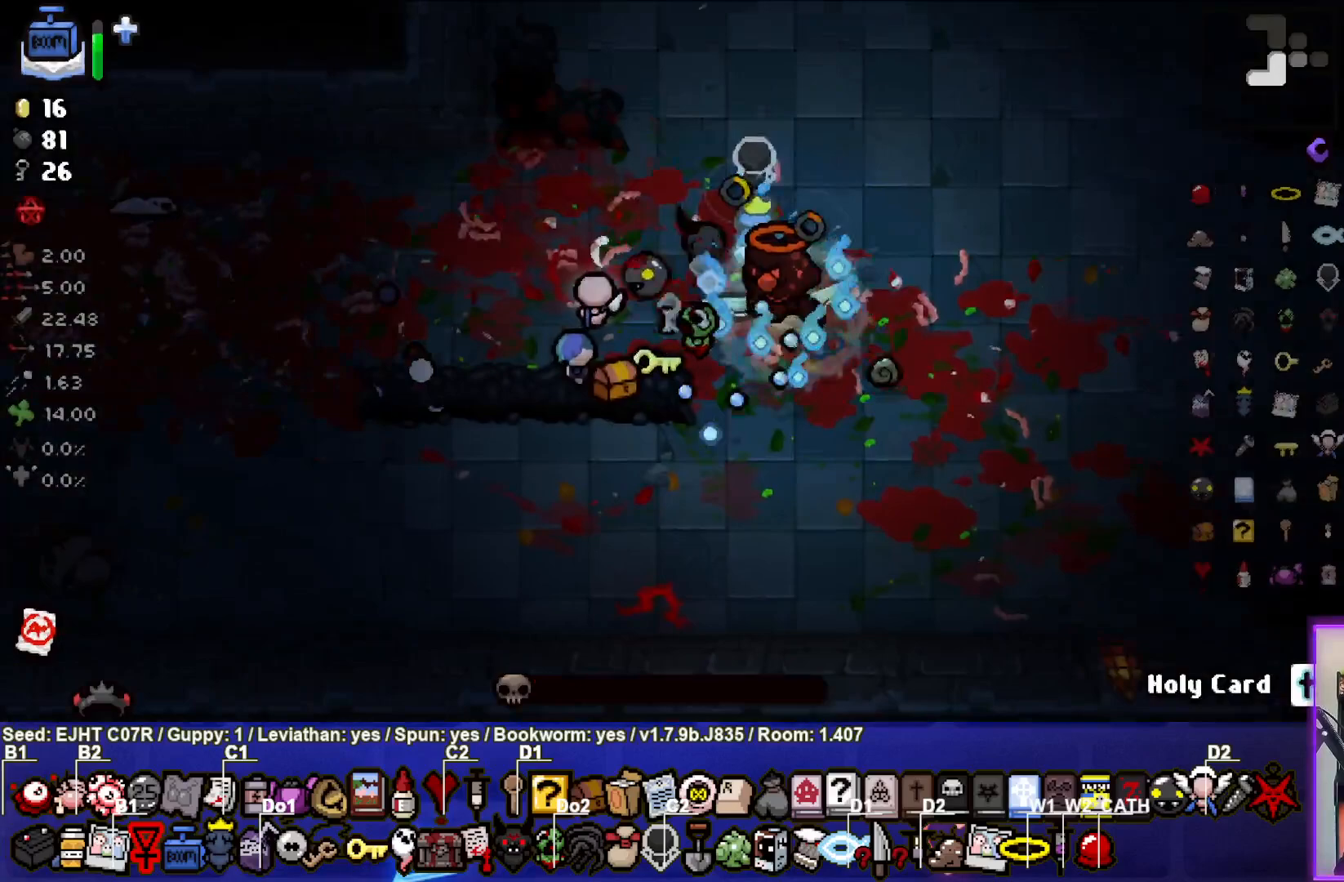
{"dt_ms": 500, "buttons": [], "left_stick": "left", "right_stick": "center", "events": [[100, "left_stick", "center"], [200, "left_stick", "left"], [417, "SQUARE", "up"]]}
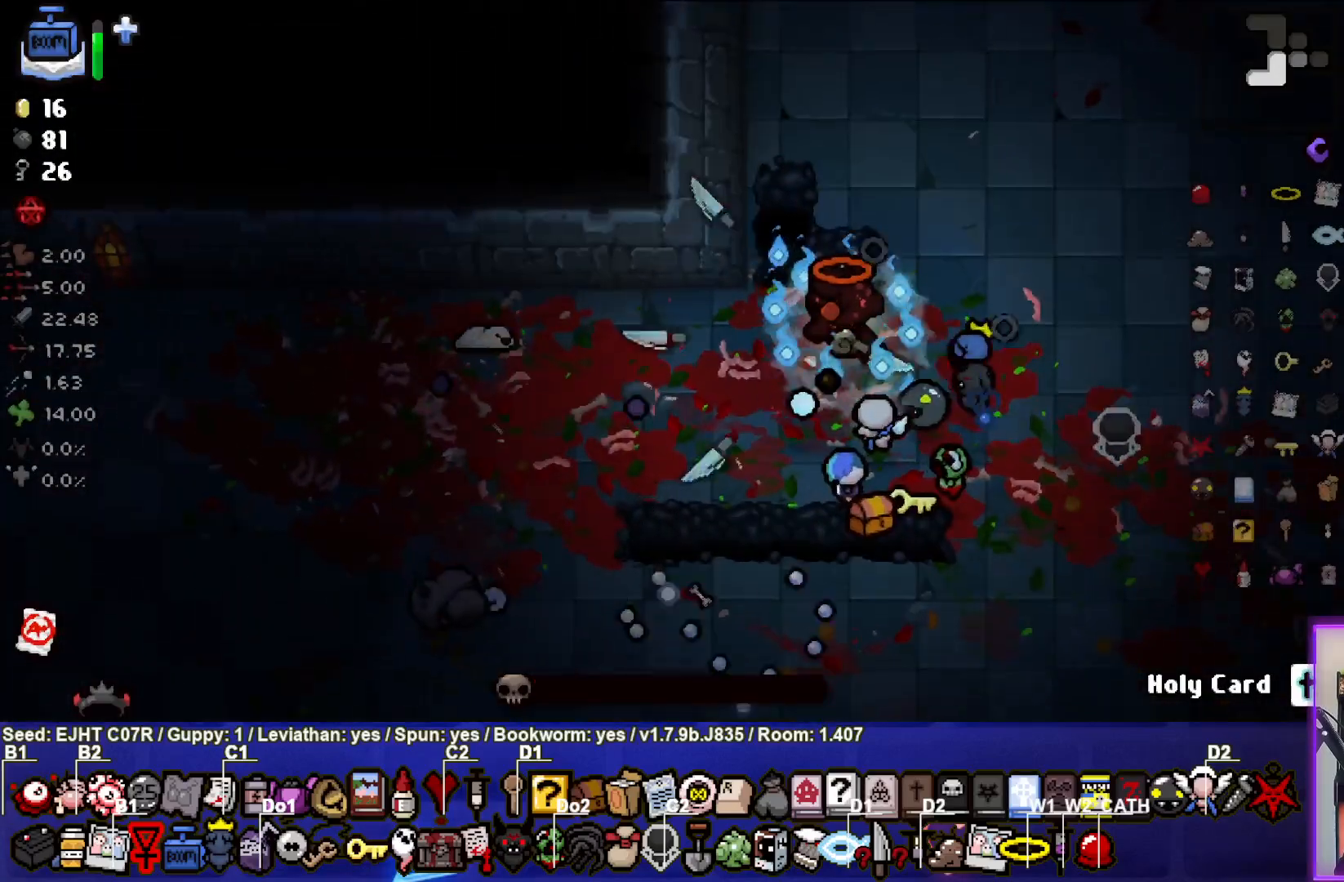
{"dt_ms": 500, "buttons": ["SQUARE"], "left_stick": "right", "right_stick": "center", "events": [[17, "left_stick", "down-right"], [217, "SQUARE", "down"], [400, "left_stick", "center"], [500, "left_stick", "right"]]}
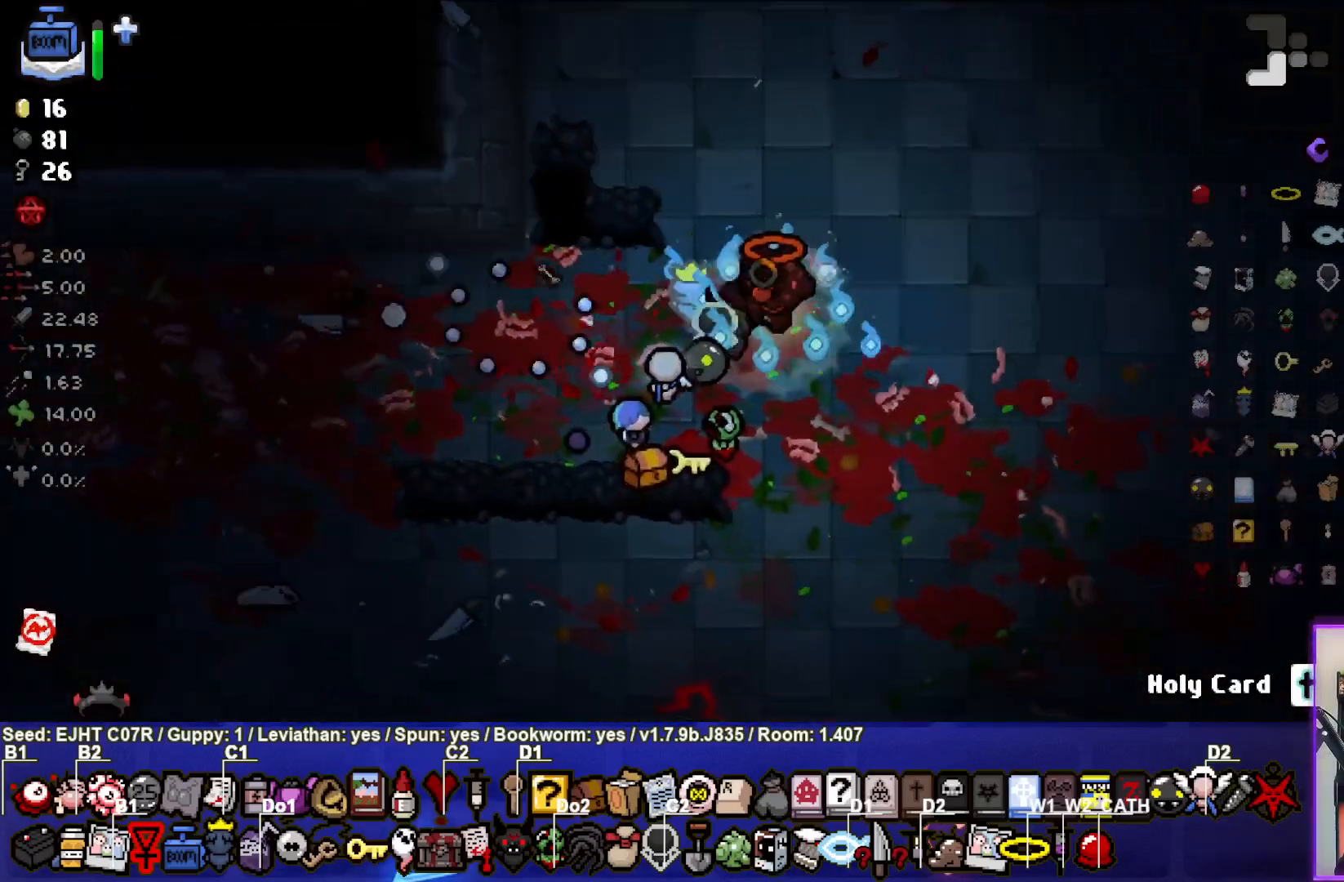
{"dt_ms": 500, "buttons": ["SQUARE"], "left_stick": "center", "right_stick": "center", "events": [[167, "left_stick", "center"], [283, "left_stick", "down"], [417, "left_stick", "center"]]}
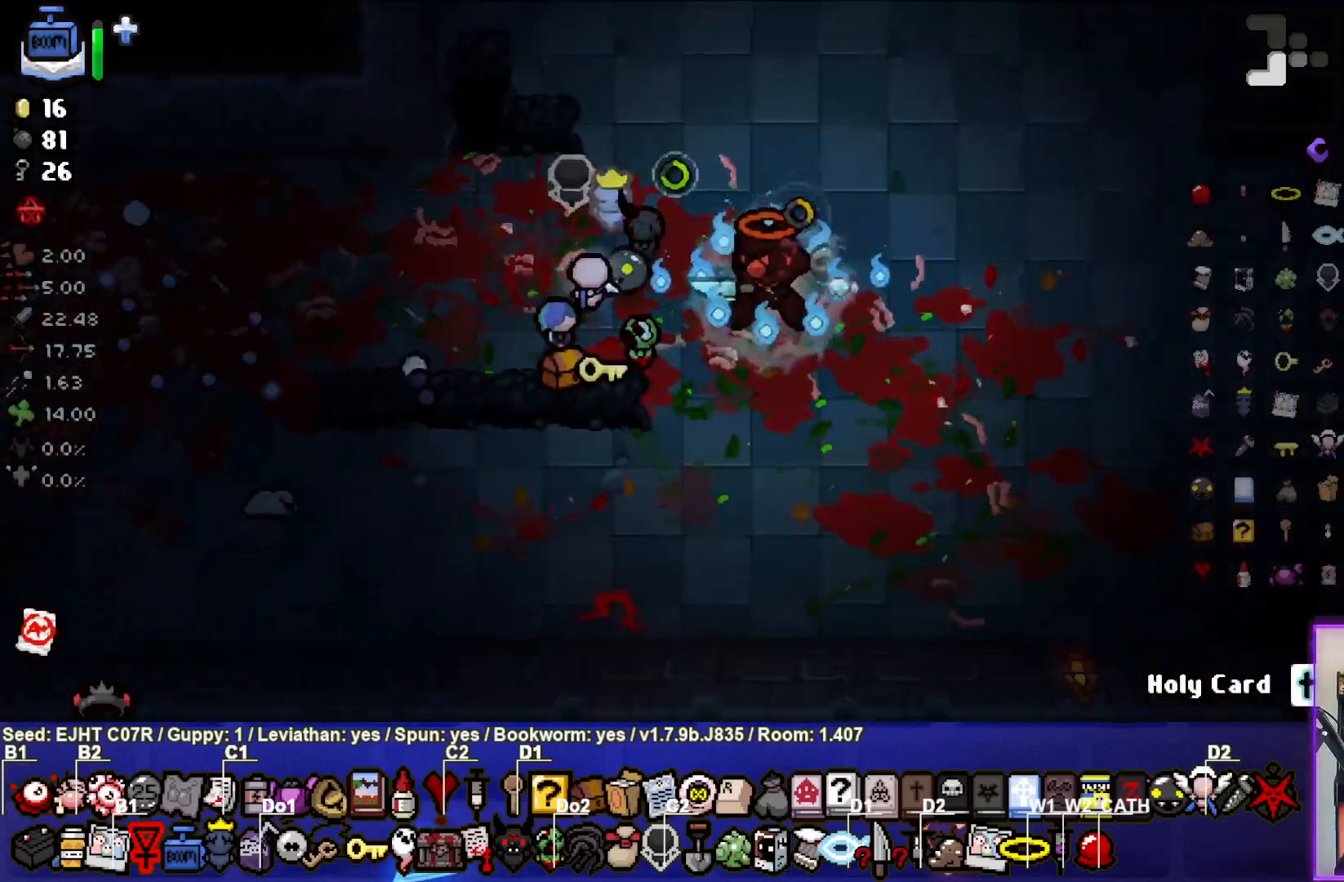
{"dt_ms": 500, "buttons": [], "left_stick": "right", "right_stick": "center", "events": [[67, "left_stick", "down-left"], [400, "SQUARE", "up"], [433, "left_stick", "down-right"], [483, "left_stick", "right"]]}
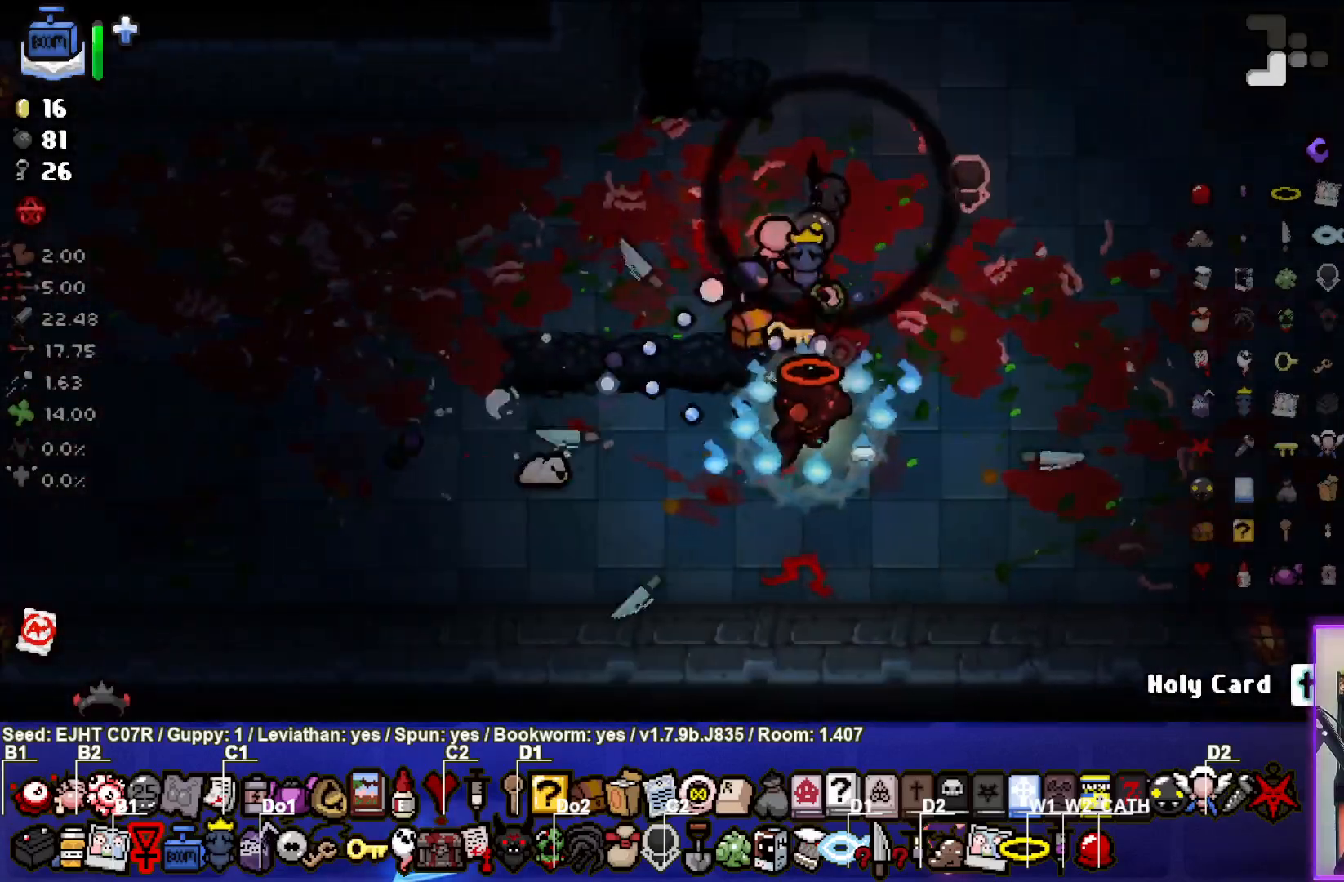
{"dt_ms": 500, "buttons": [], "left_stick": "right", "right_stick": "center", "events": [[233, "left_stick", "center"], [317, "left_stick", "right"]]}
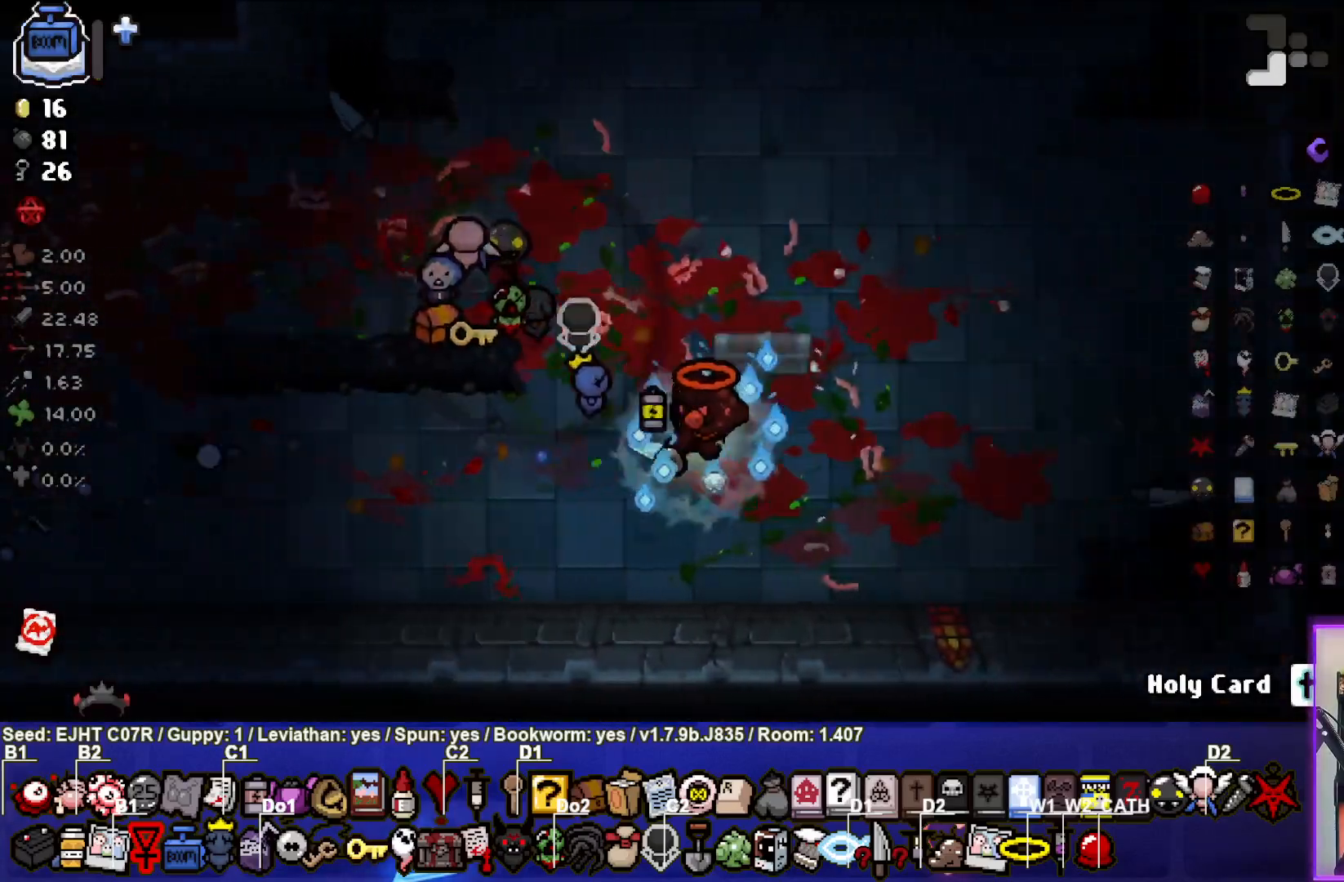
{"dt_ms": 500, "buttons": [], "left_stick": "up", "right_stick": "center", "events": [[100, "left_stick", "center"], [217, "left_stick", "up"]]}
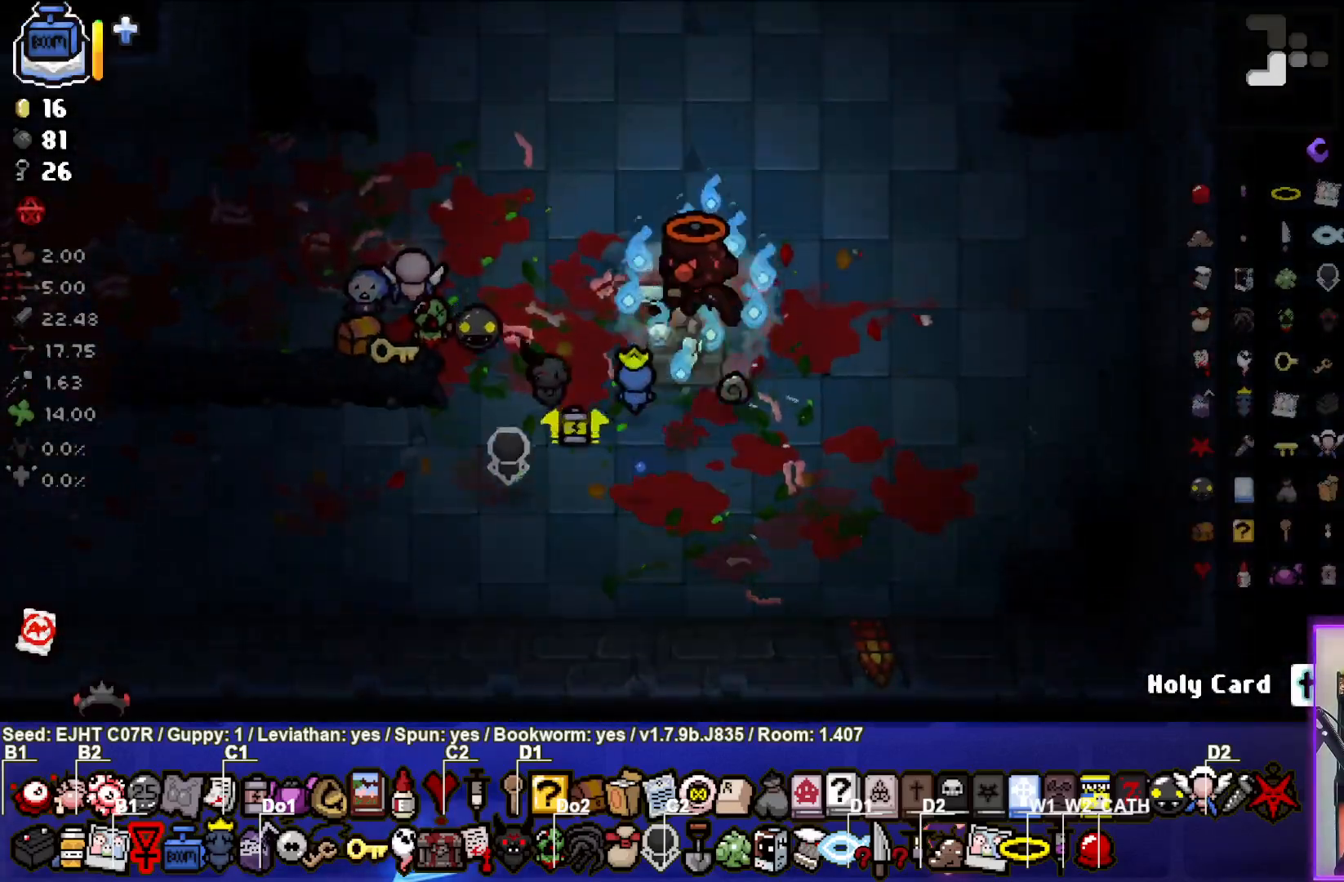
{"dt_ms": 500, "buttons": [], "left_stick": "up-left", "right_stick": "center", "events": [[233, "left_stick", "center"], [383, "left_stick", "up-left"]]}
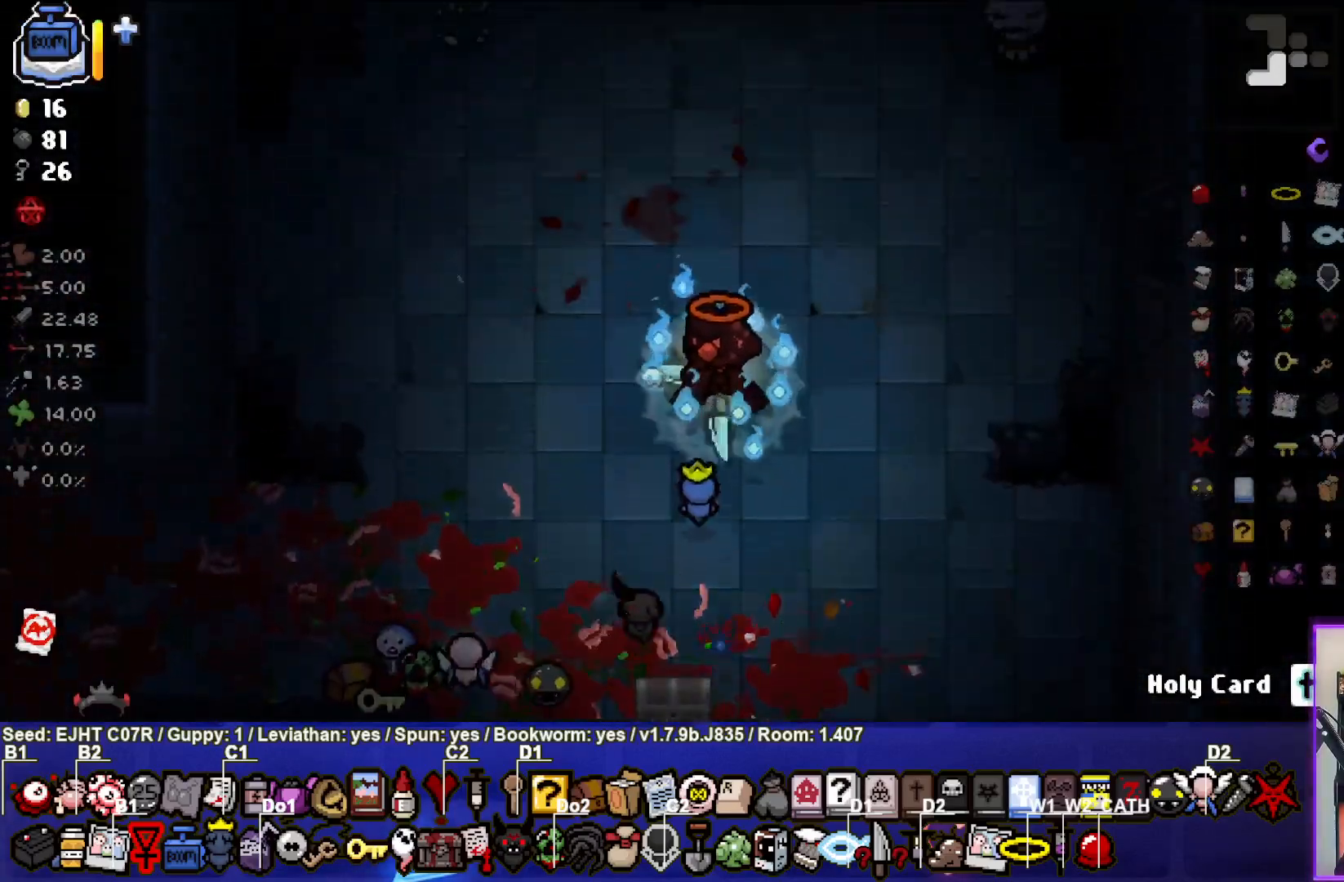
{"dt_ms": 500, "buttons": [], "left_stick": "center", "right_stick": "center", "events": [[83, "left_stick", "center"]]}
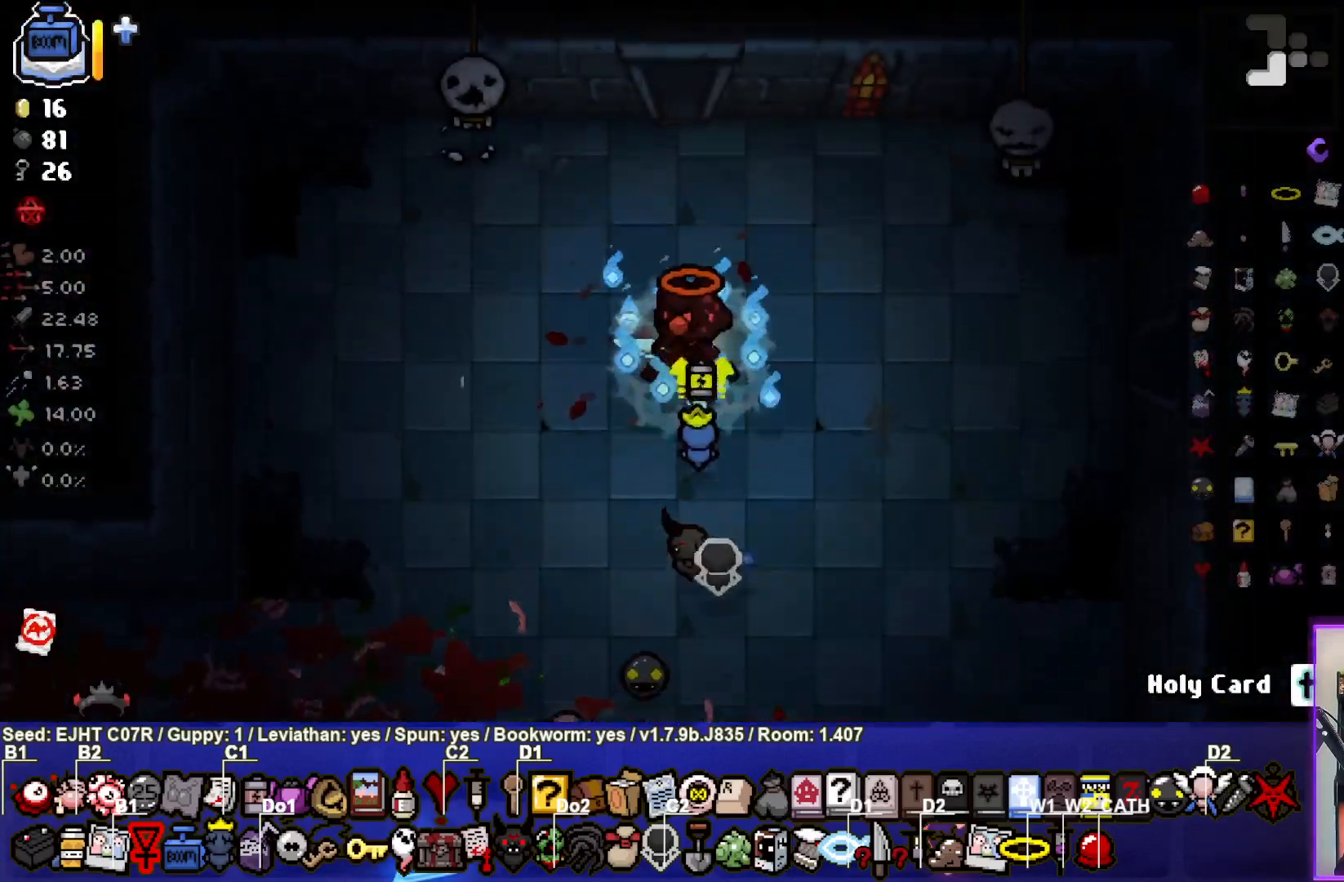
{"dt_ms": 1000, "buttons": [], "left_stick": "center", "right_stick": "center"}
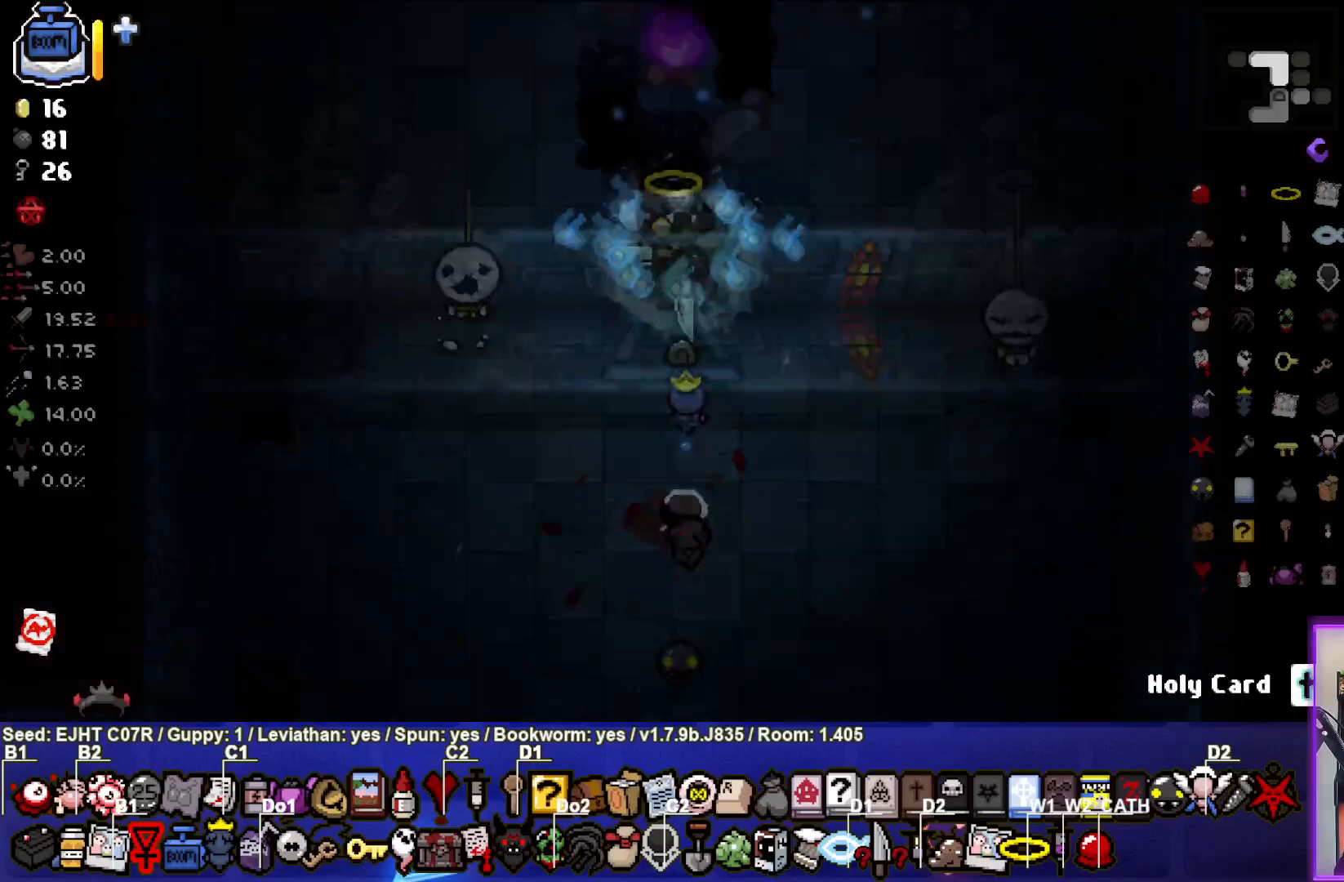
{"dt_ms": 500, "buttons": [], "left_stick": "left", "right_stick": "up", "events": [[133, "right_stick", "up"], [483, "left_stick", "left"]]}
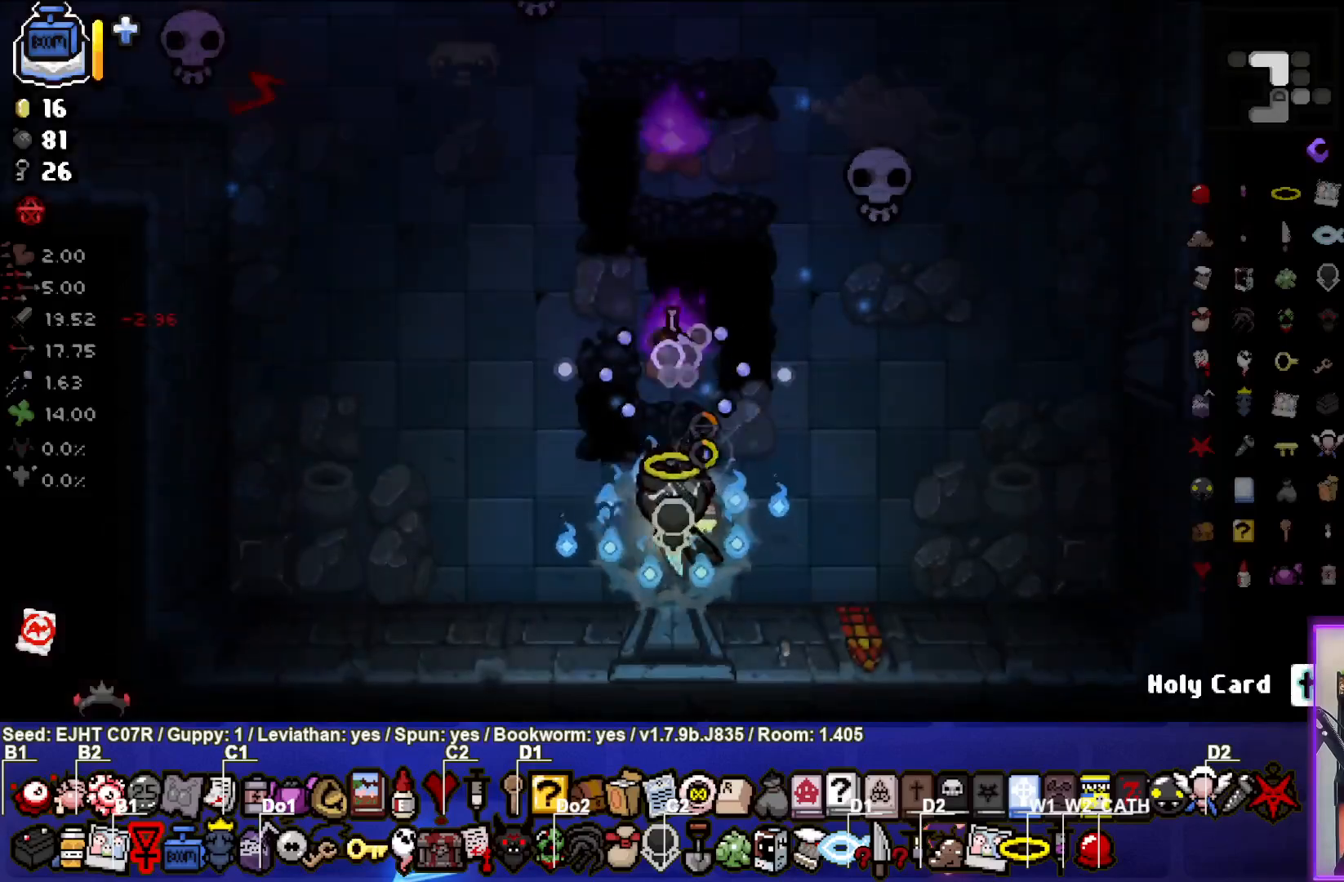
{"dt_ms": 500, "buttons": [], "left_stick": "up-left", "right_stick": "up", "events": [[217, "left_stick", "up-left"]]}
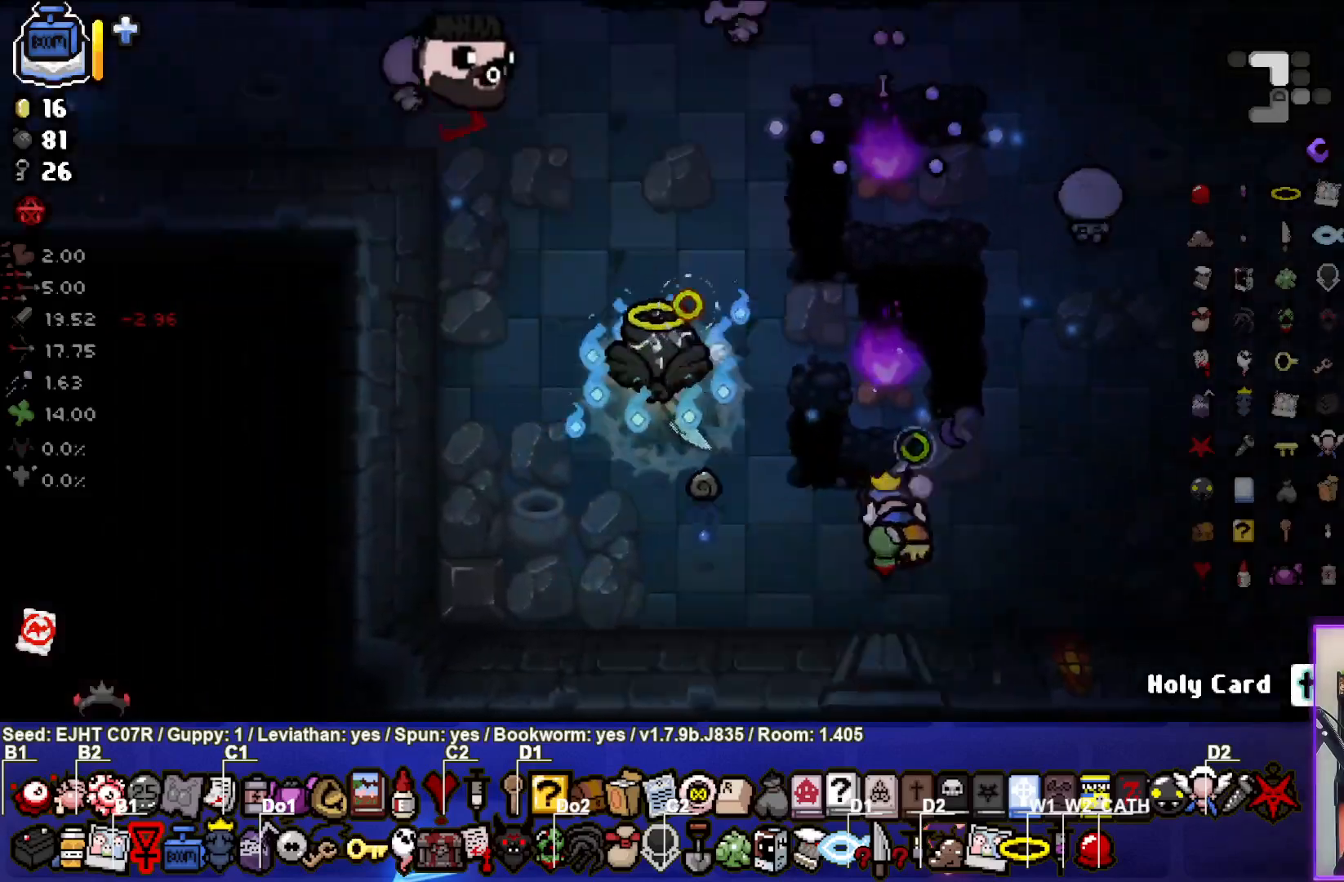
{"dt_ms": 500, "buttons": [], "left_stick": "center", "right_stick": "up", "events": [[133, "right_stick", "center"], [200, "L2", "down"], [200, "left_stick", "down"], [250, "right_stick", "up"], [383, "L2", "up"], [483, "left_stick", "center"]]}
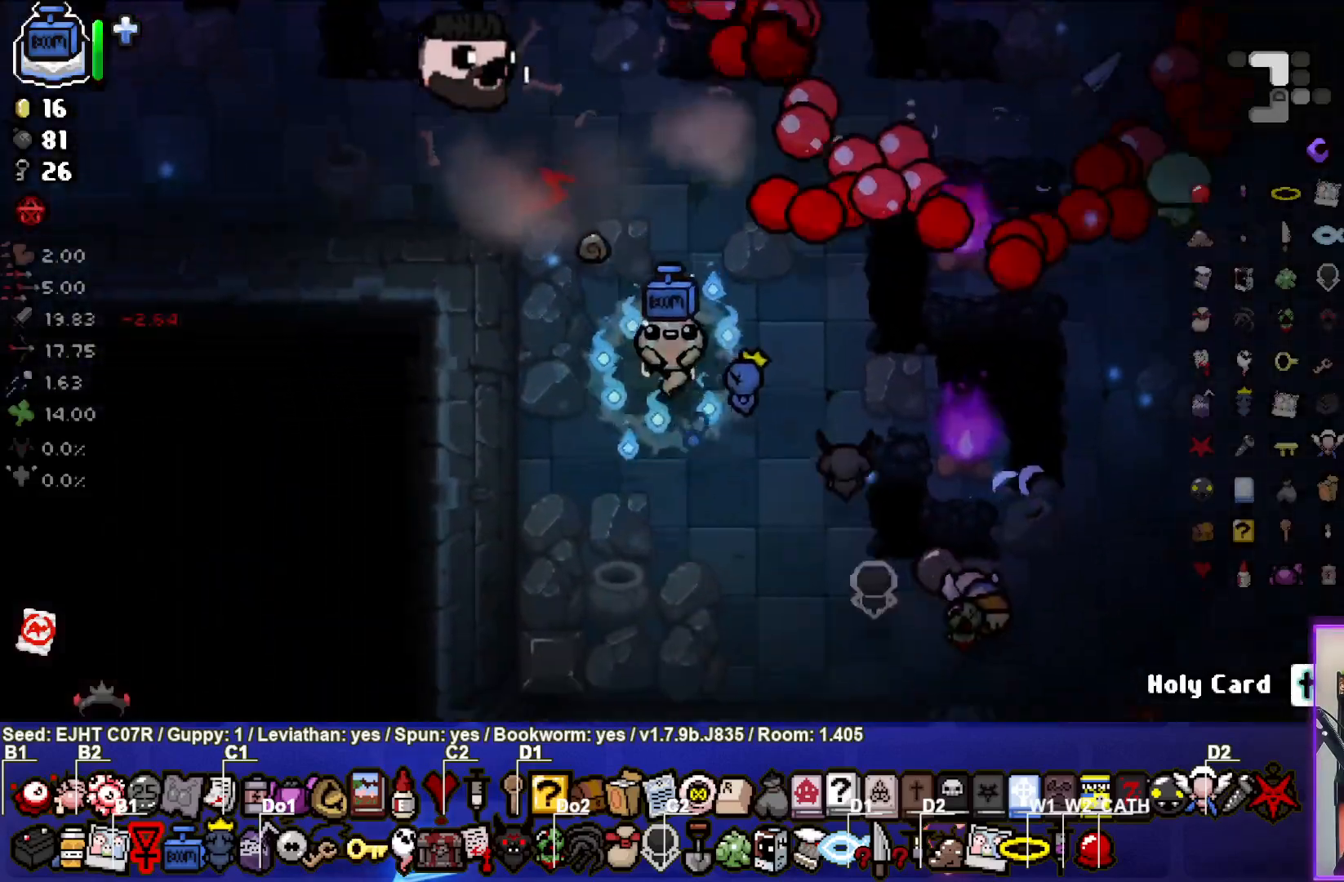
{"dt_ms": 500, "buttons": [], "left_stick": "center", "right_stick": "up-right", "events": [[100, "left_stick", "up-left"], [217, "left_stick", "center"], [333, "right_stick", "up-right"]]}
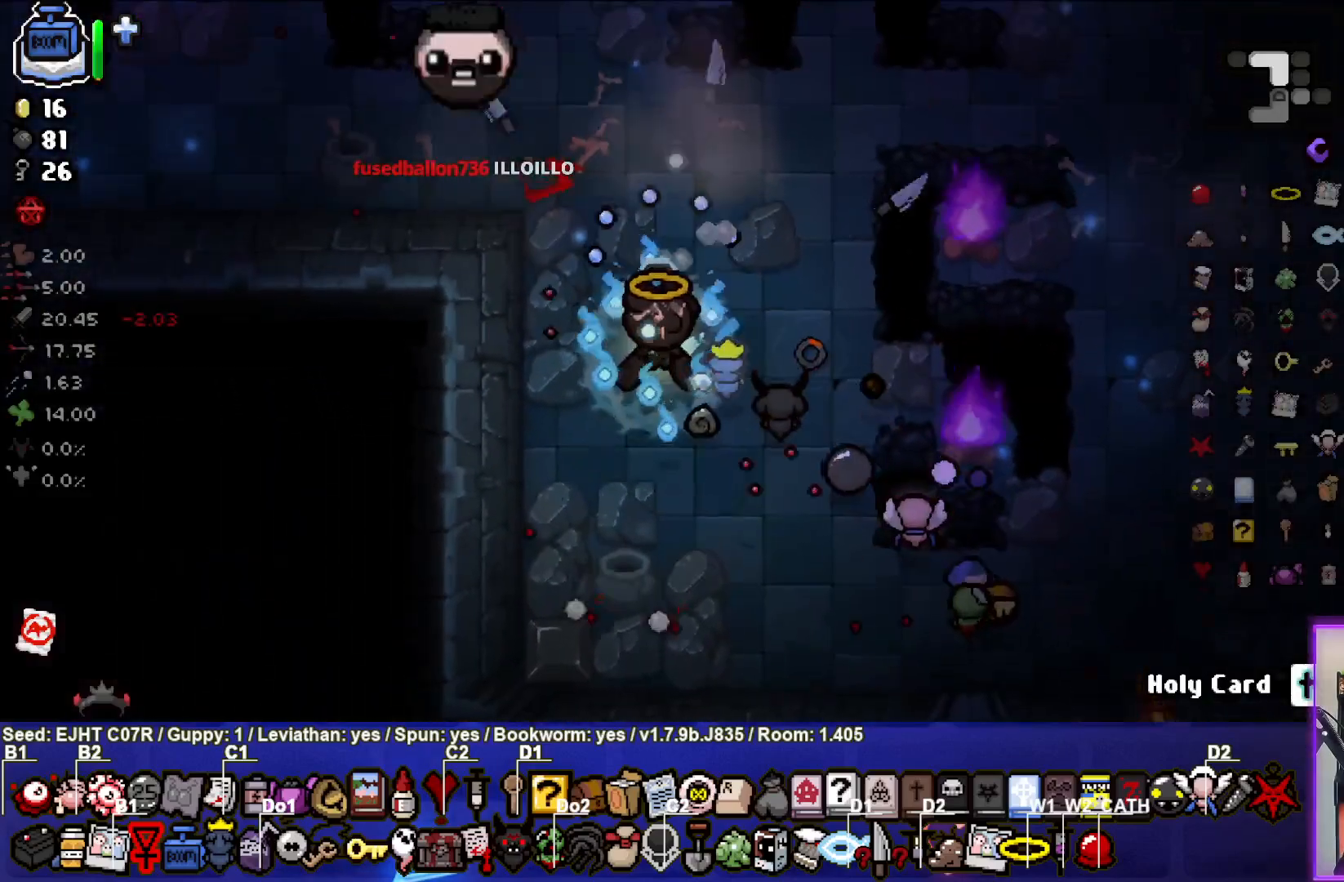
{"dt_ms": 500, "buttons": [], "left_stick": "center", "right_stick": "up", "events": [[33, "right_stick", "up"], [67, "left_stick", "up-left"], [217, "left_stick", "center"]]}
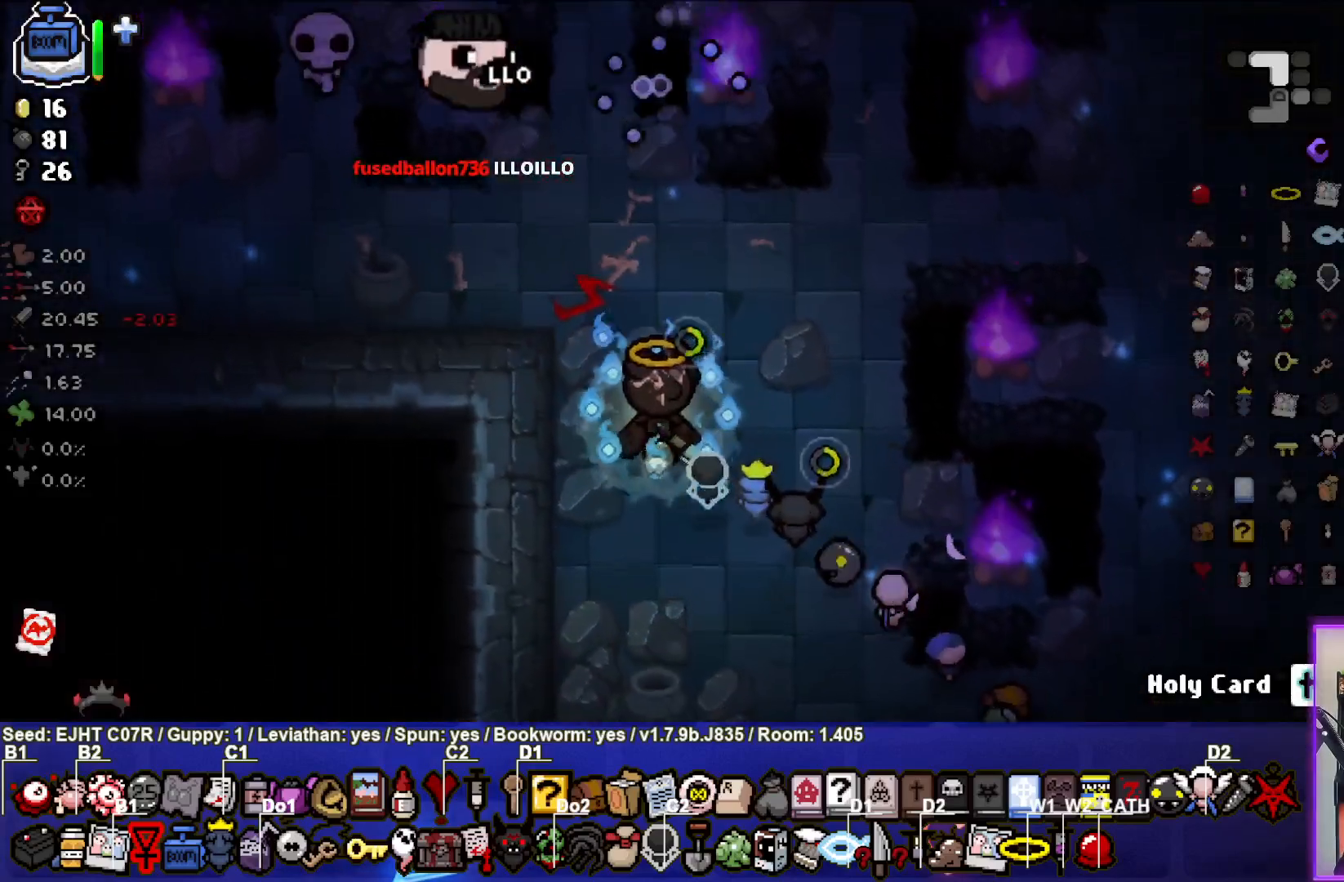
{"dt_ms": 500, "buttons": [], "left_stick": "up-right", "right_stick": "up-left", "events": [[250, "right_stick", "up-left"], [400, "left_stick", "up-right"]]}
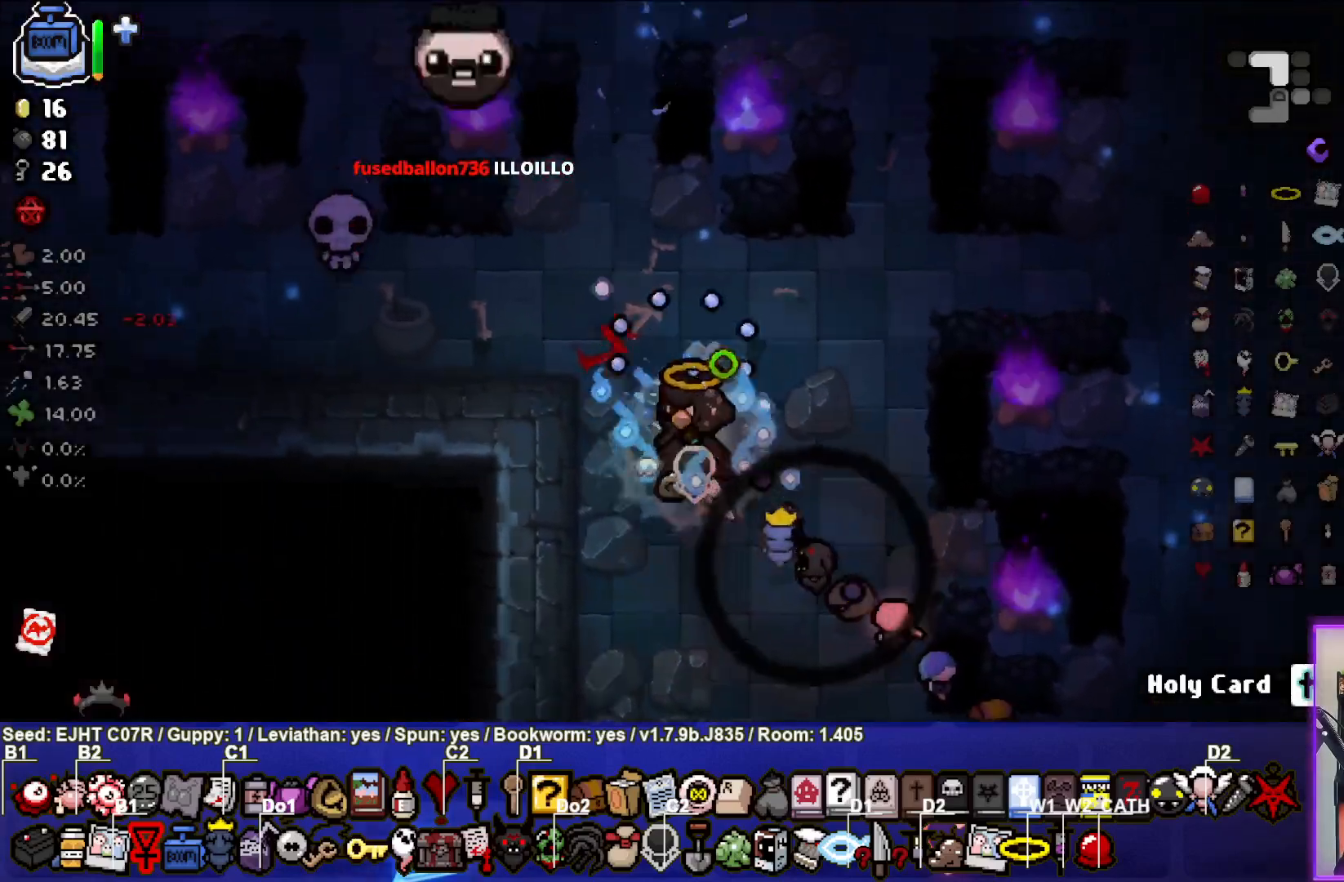
{"dt_ms": 500, "buttons": [], "left_stick": "down-right", "right_stick": "center", "events": [[150, "left_stick", "up-left"], [283, "left_stick", "center"], [350, "right_stick", "center"], [367, "left_stick", "down-right"]]}
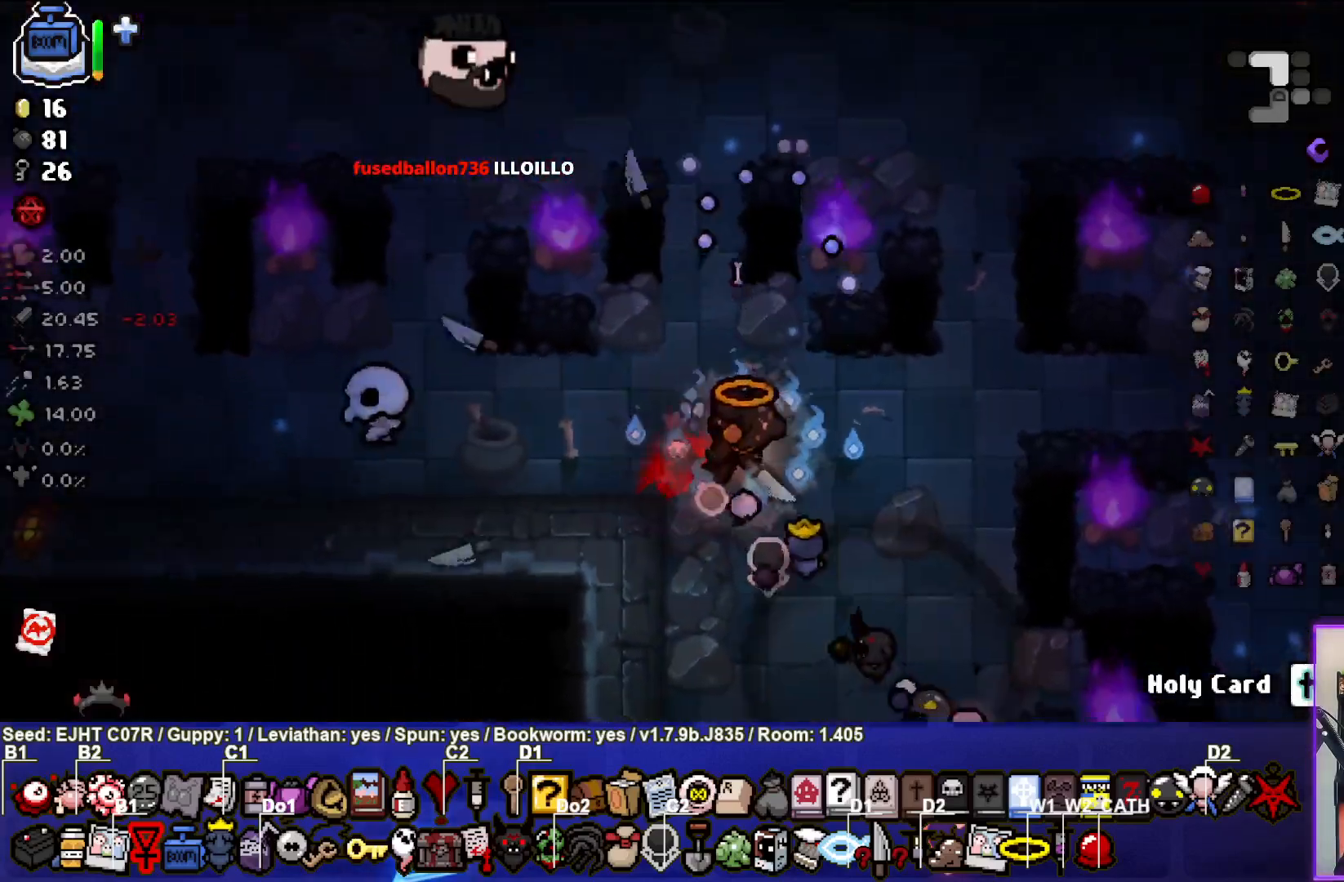
{"dt_ms": 500, "buttons": [], "left_stick": "down", "right_stick": "up-left", "events": [[67, "L2", "down"], [117, "right_stick", "up-left"], [200, "L2", "up"], [300, "left_stick", "center"], [500, "left_stick", "down"]]}
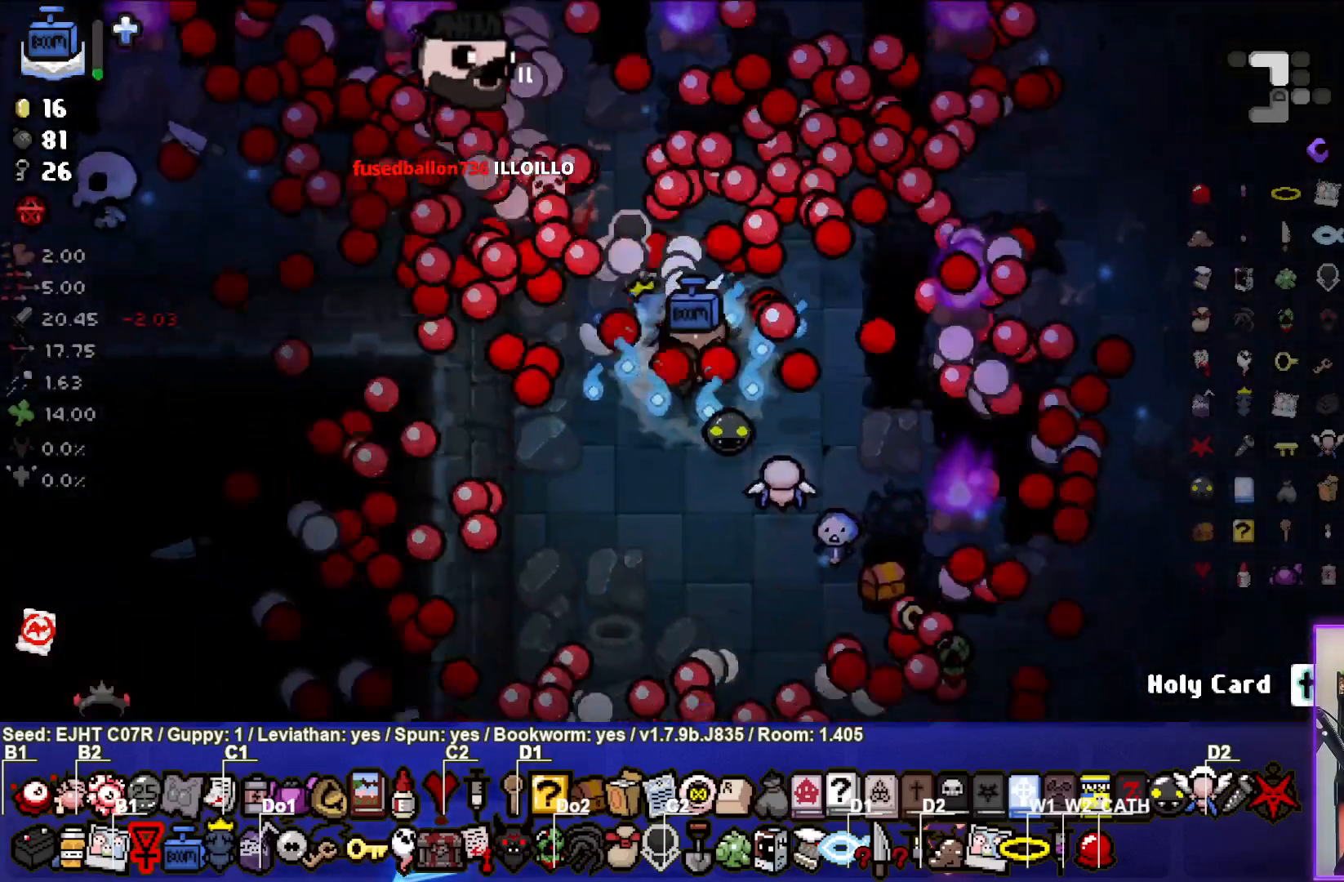
{"dt_ms": 500, "buttons": [], "left_stick": "center", "right_stick": "left", "events": [[100, "left_stick", "center"], [167, "right_stick", "left"], [283, "left_stick", "down-left"], [433, "left_stick", "center"]]}
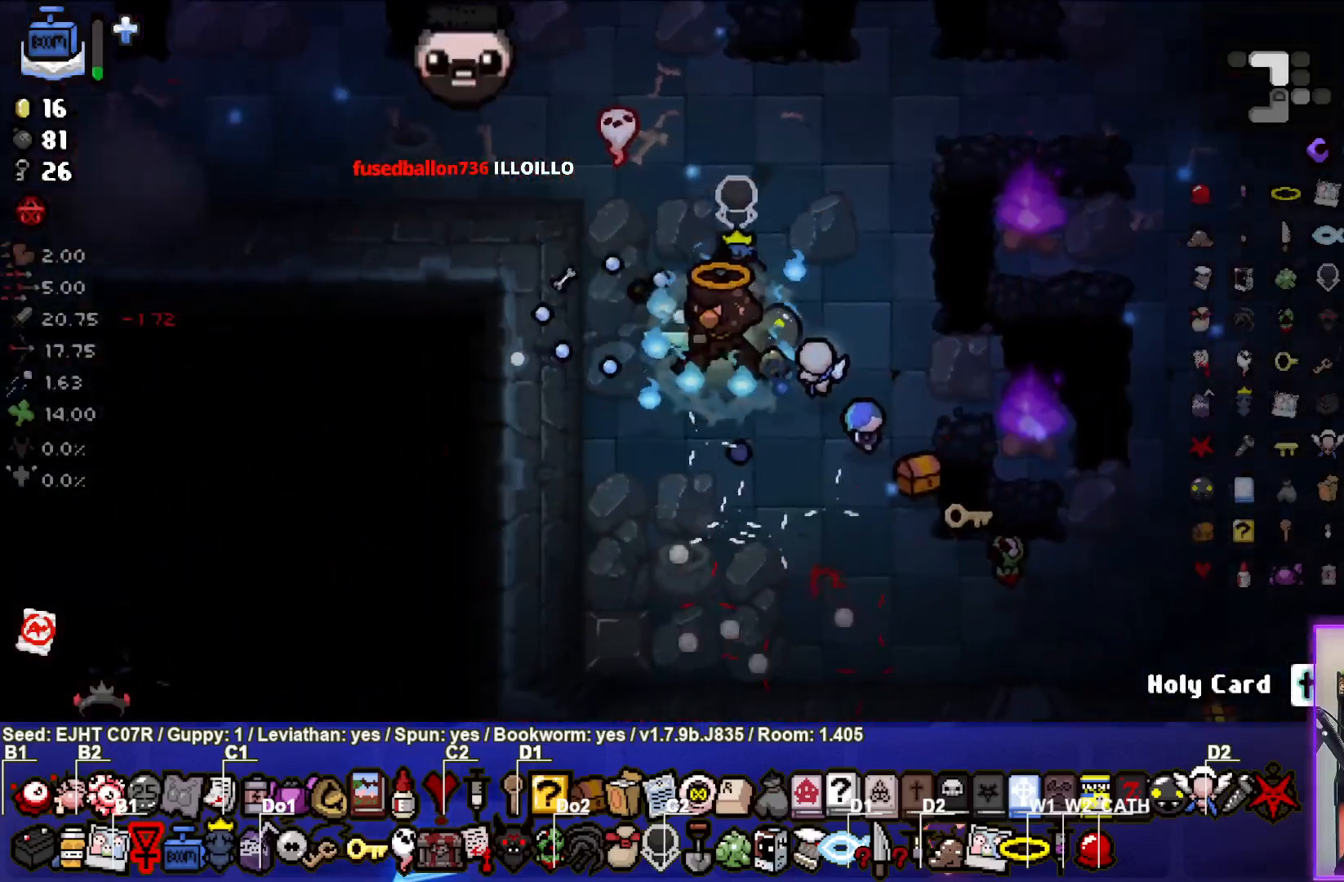
{"dt_ms": 500, "buttons": [], "left_stick": "center", "right_stick": "center", "events": [[33, "right_stick", "center"]]}
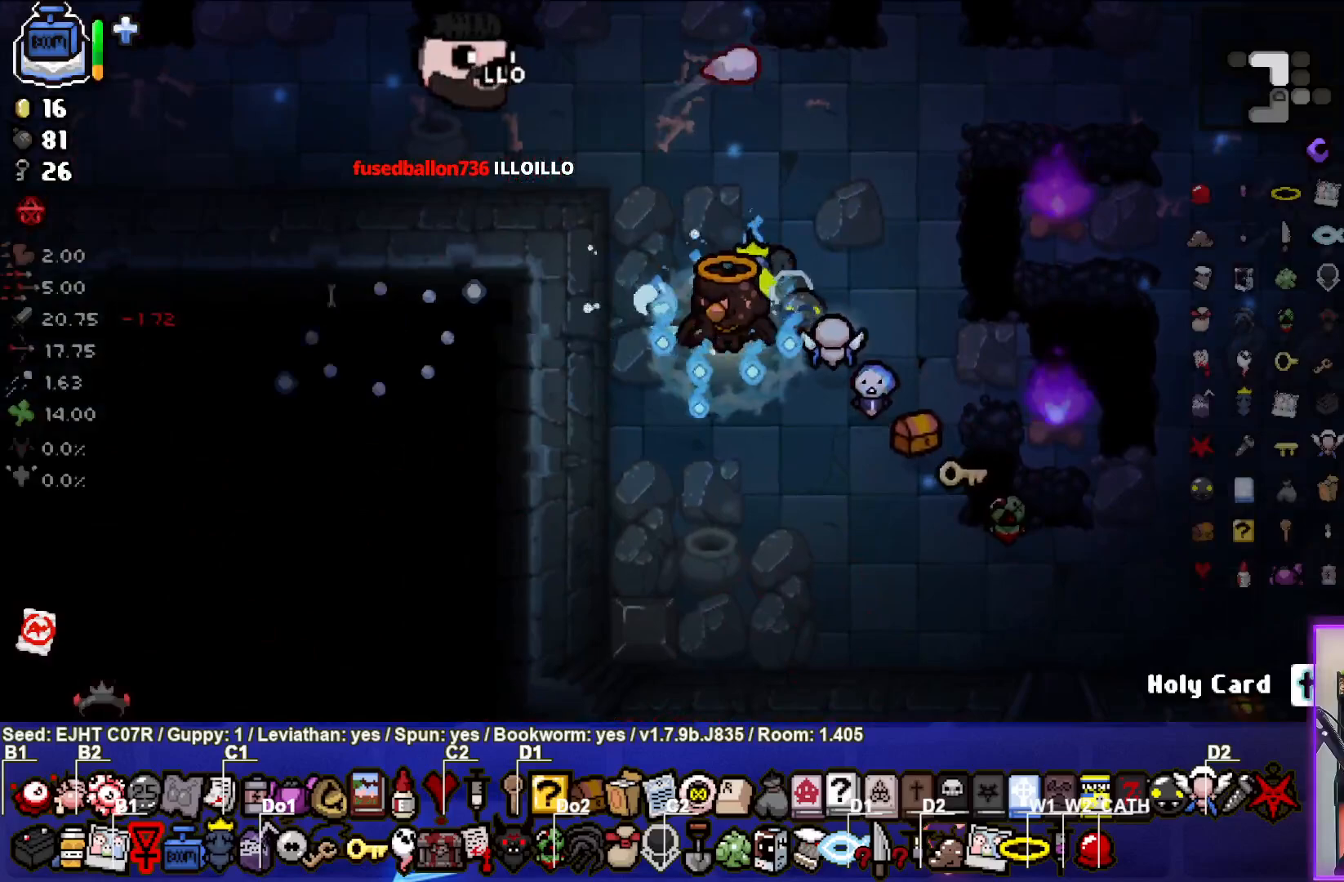
{"dt_ms": 500, "buttons": [], "left_stick": "center", "right_stick": "center", "events": [[400, "left_stick", "down-left"], [483, "left_stick", "center"]]}
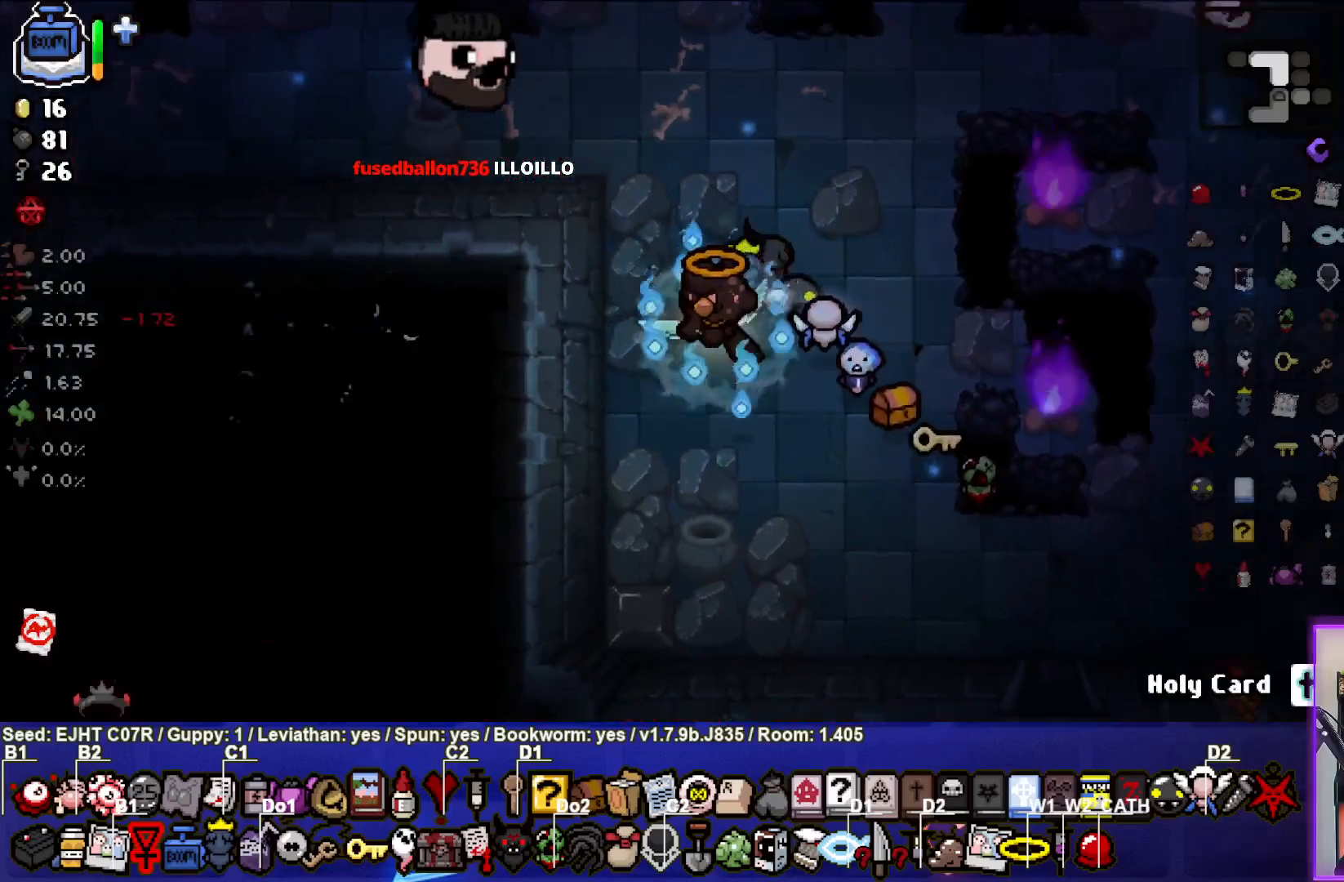
{"dt_ms": 500, "buttons": [], "left_stick": "center", "right_stick": "center", "events": [[250, "START", "down"], [400, "START", "up"]]}
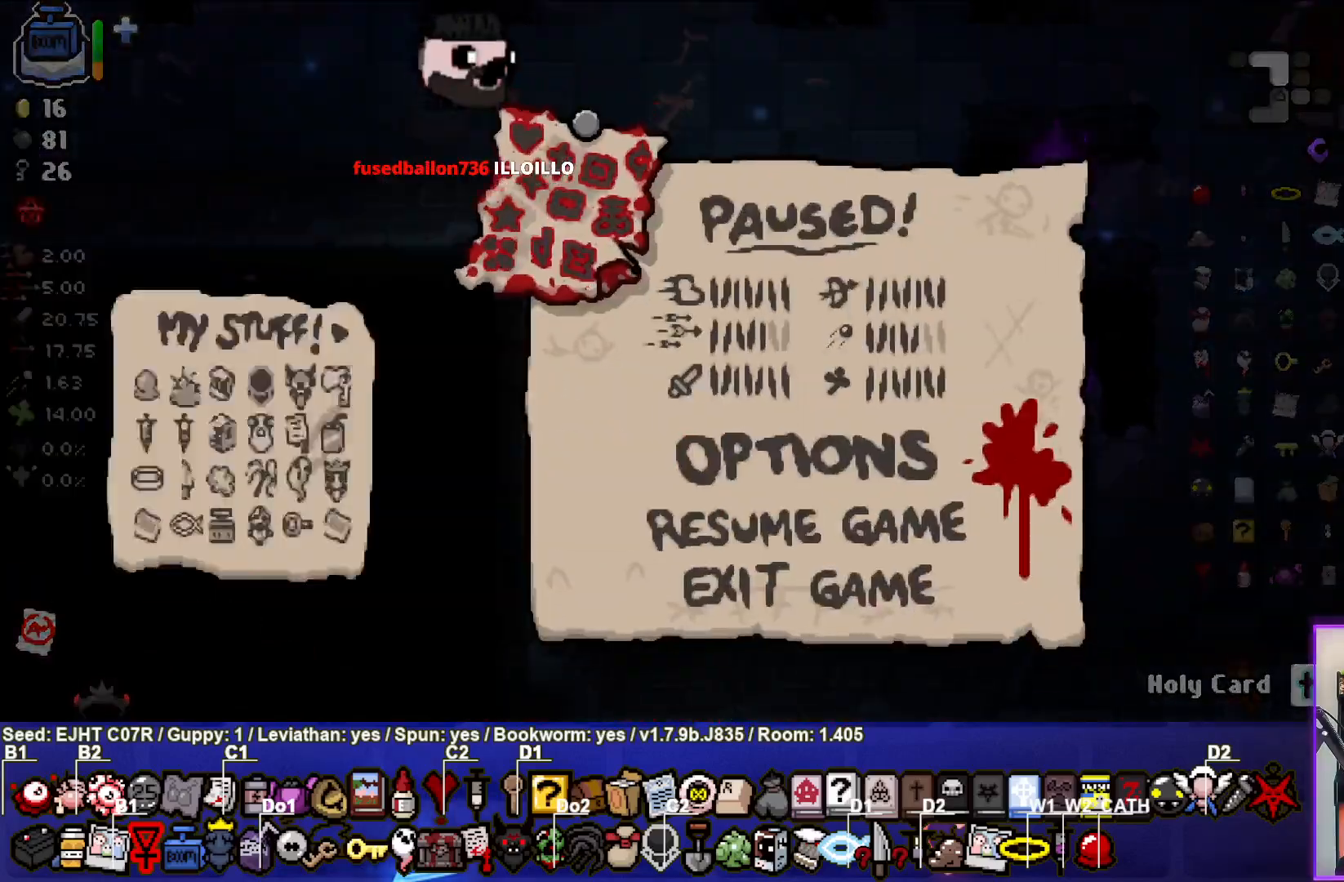
{"dt_ms": 500, "buttons": [], "left_stick": "center", "right_stick": "center", "events": []}
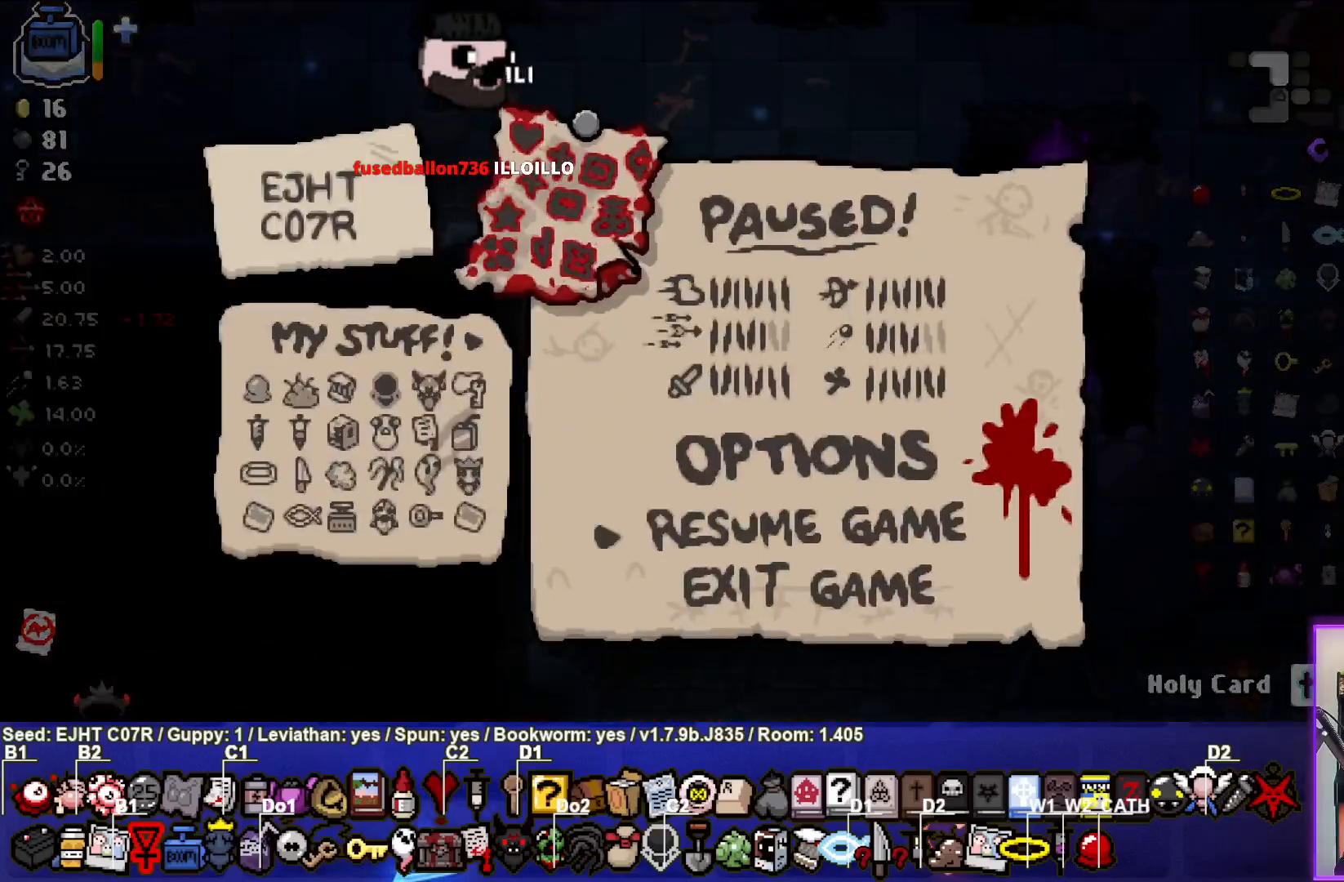
{"dt_ms": 500, "buttons": [], "left_stick": "center", "right_stick": "center", "events": []}
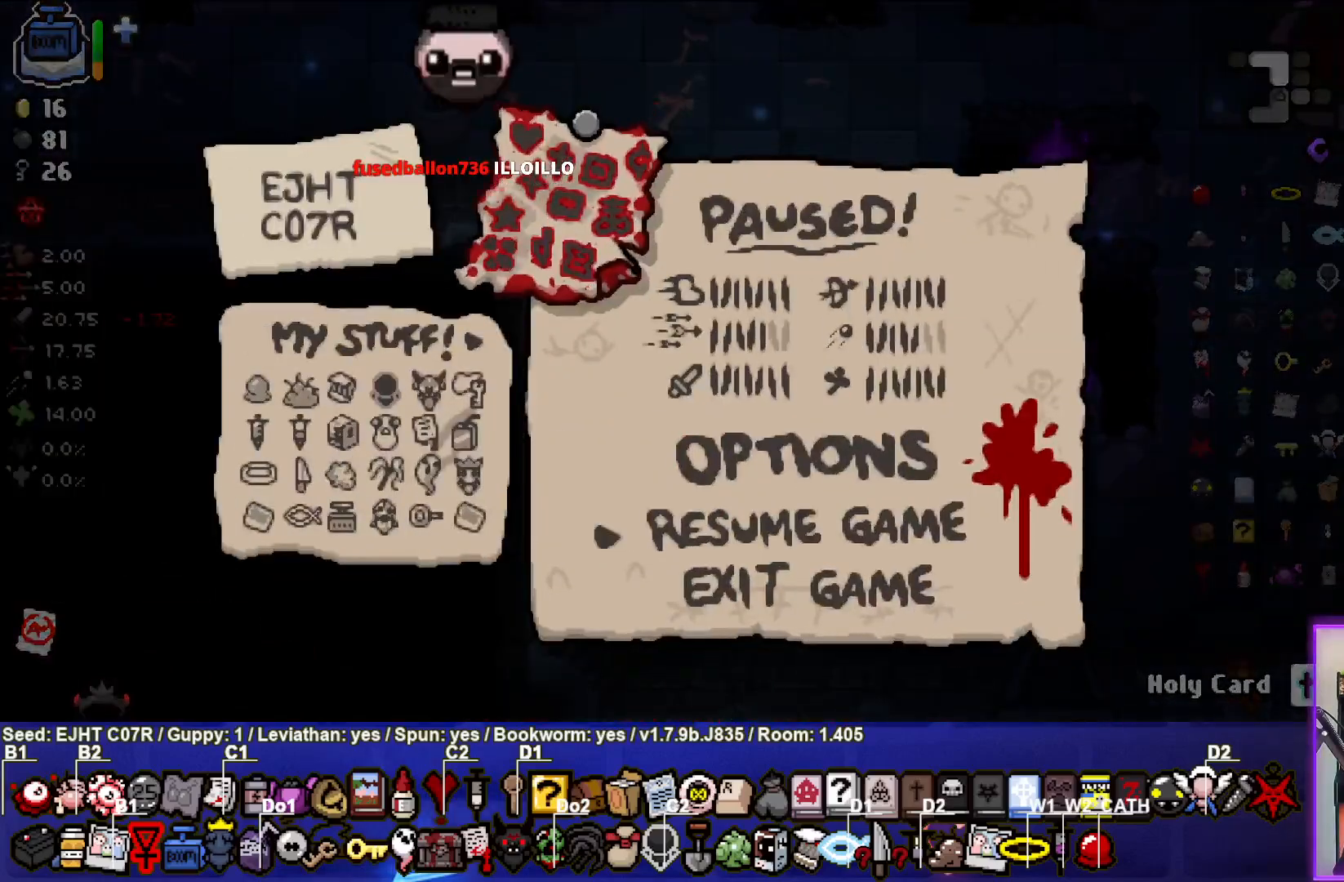
{"dt_ms": 500, "buttons": [], "left_stick": "center", "right_stick": "center", "events": []}
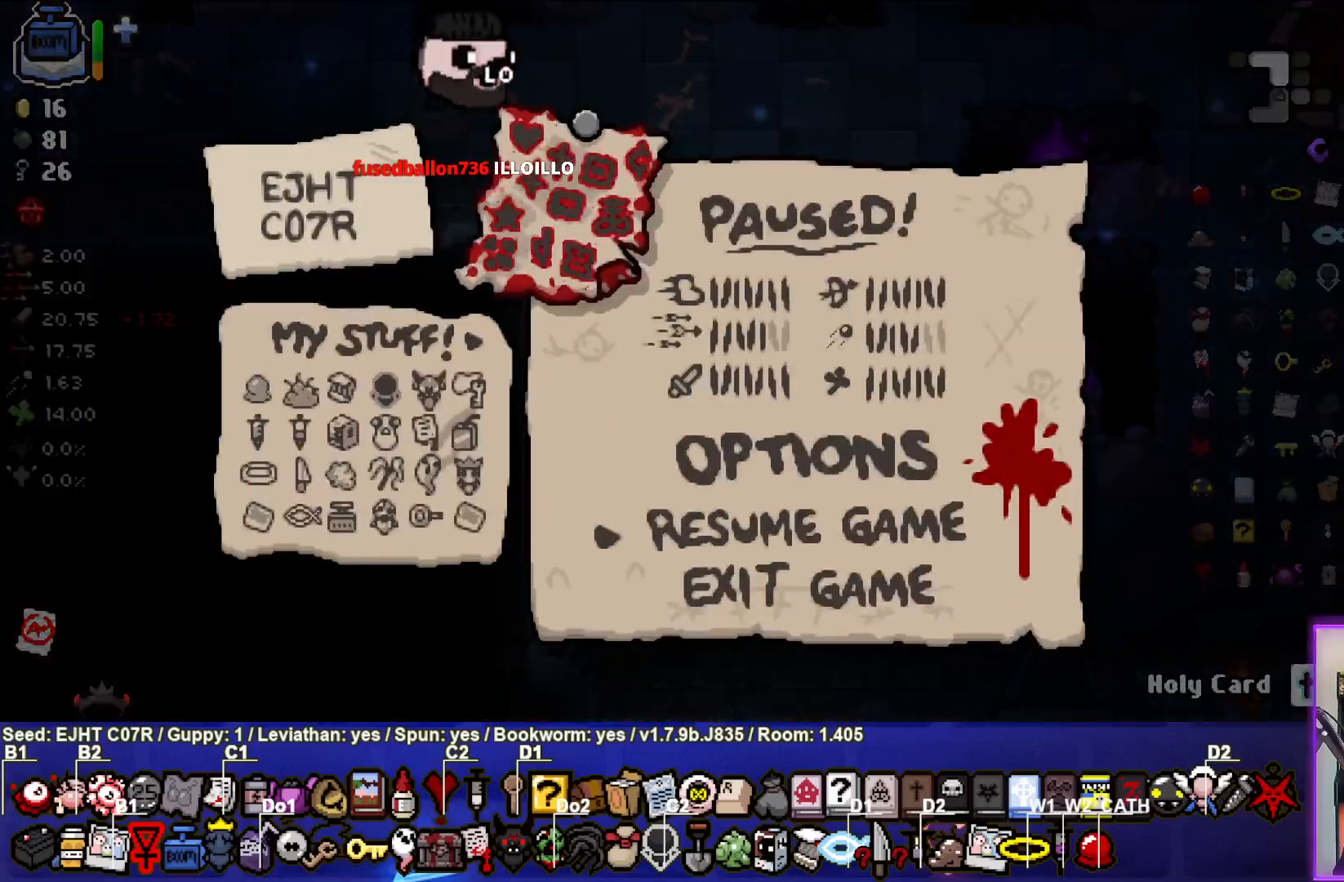
{"dt_ms": 500, "buttons": [], "left_stick": "center", "right_stick": "center", "events": []}
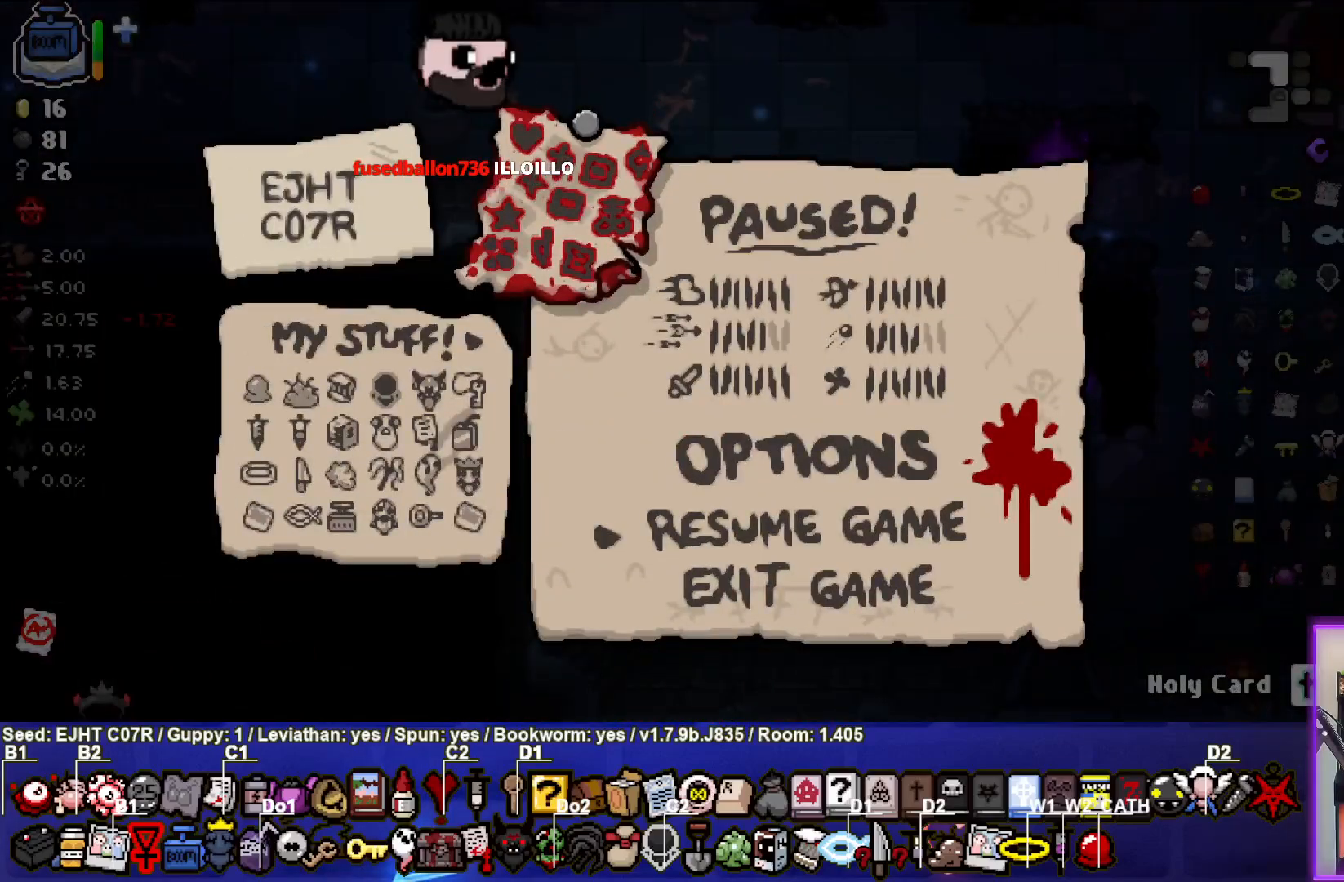
{"dt_ms": 500, "buttons": [], "left_stick": "center", "right_stick": "center", "events": []}
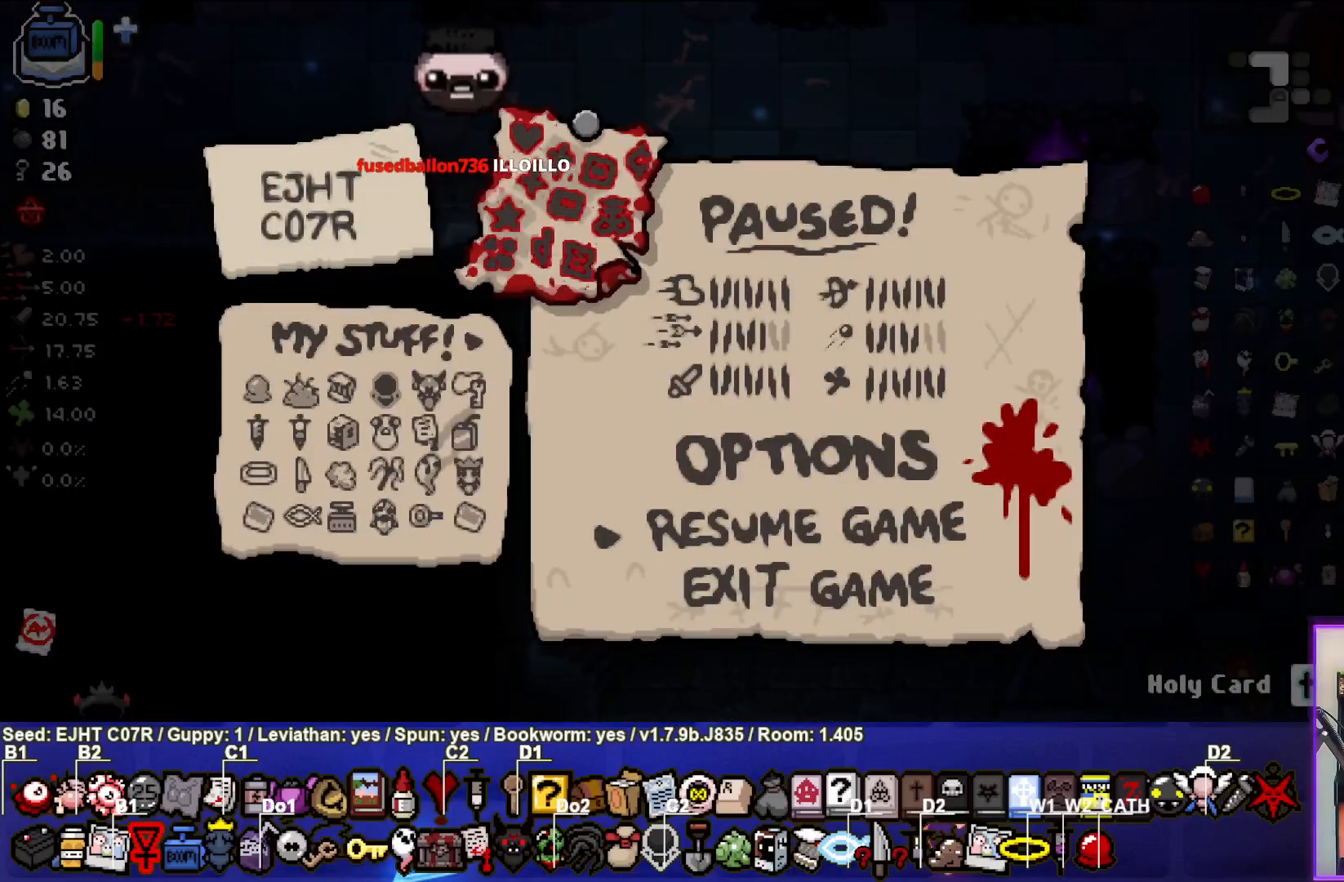
{"dt_ms": 500, "buttons": [], "left_stick": "center", "right_stick": "center", "events": []}